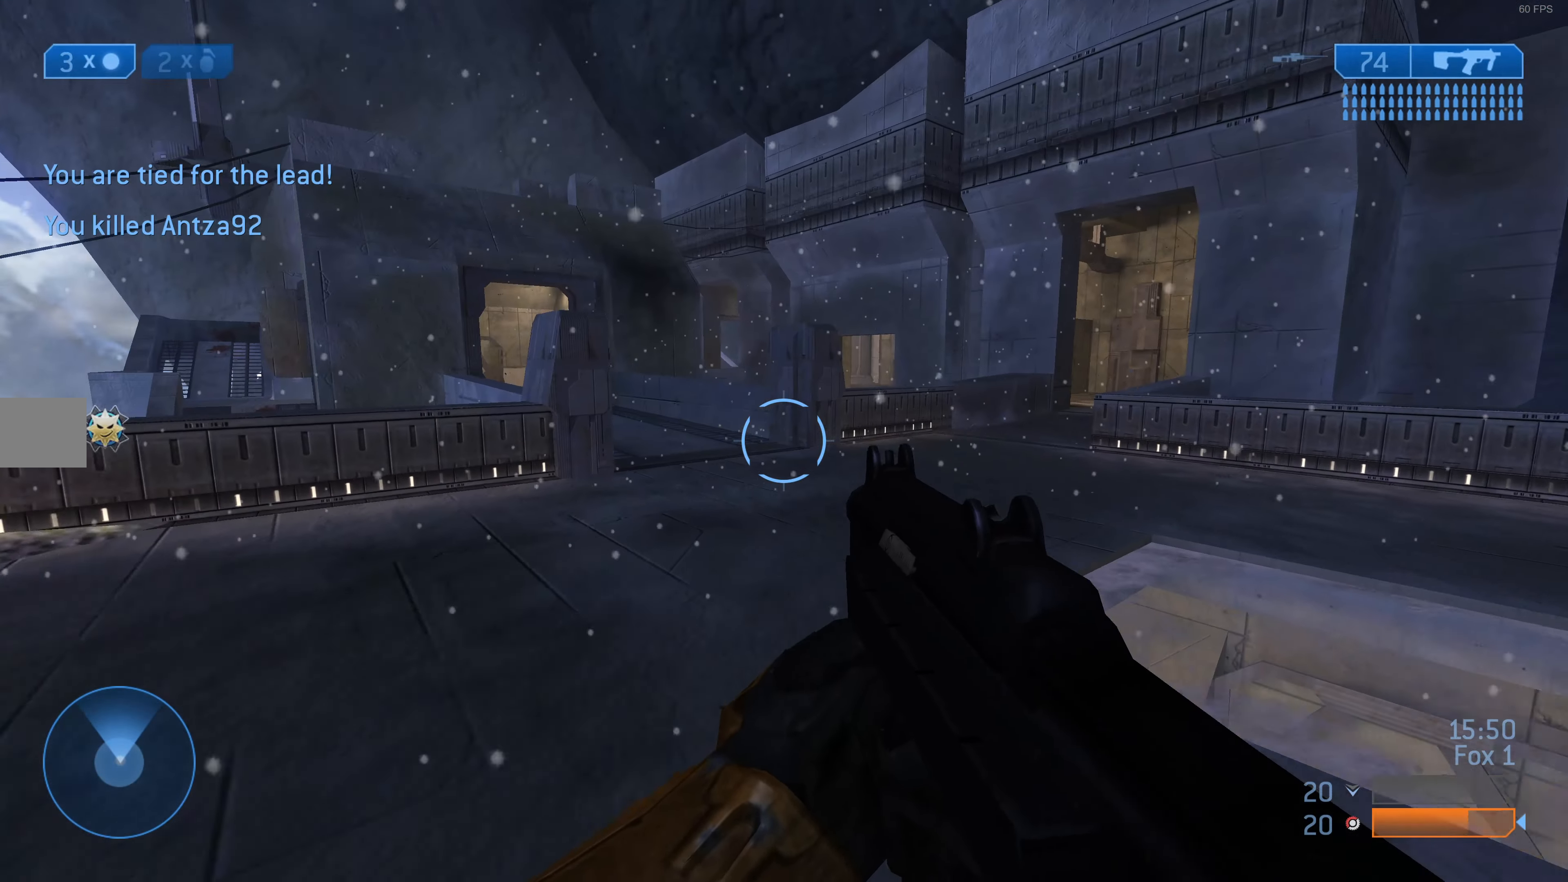
Gameplay with a controller (PlayStation layout); each line is a JSON object with the inputs held at the frame after it. "events" lists button and stick changes between this image and that frame as [ms after this image, input, new state], when the widget could be followed in between.
{"buttons": [], "left_stick": "up", "right_stick": "center", "events": []}
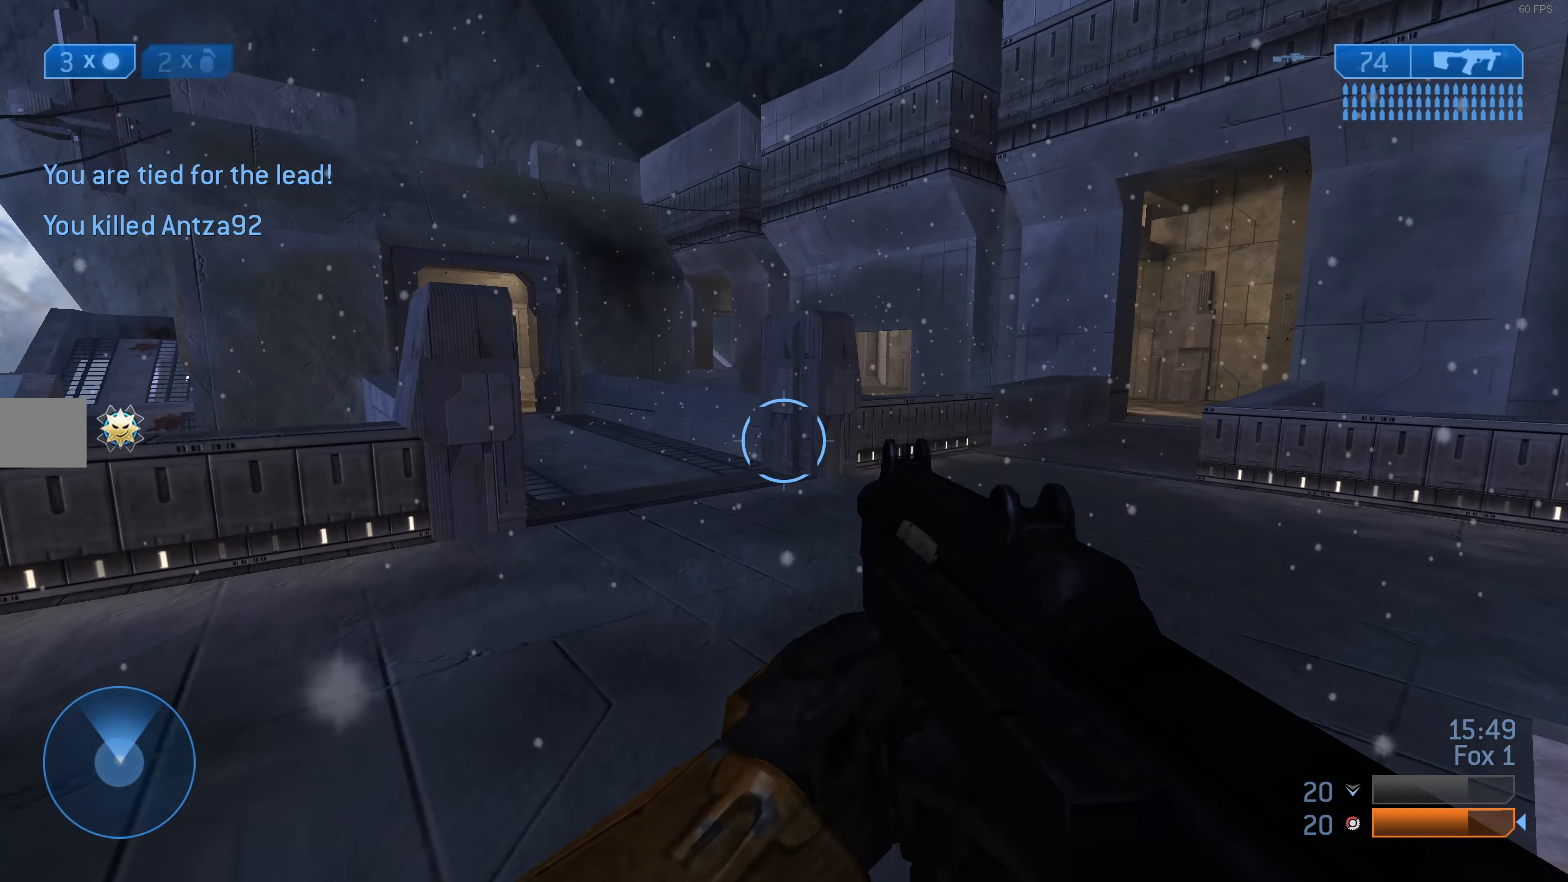
{"buttons": [], "left_stick": "up-right", "right_stick": "center", "events": [[100, "right_stick", "left"], [267, "right_stick", "center"], [366, "left_stick", "up-right"]]}
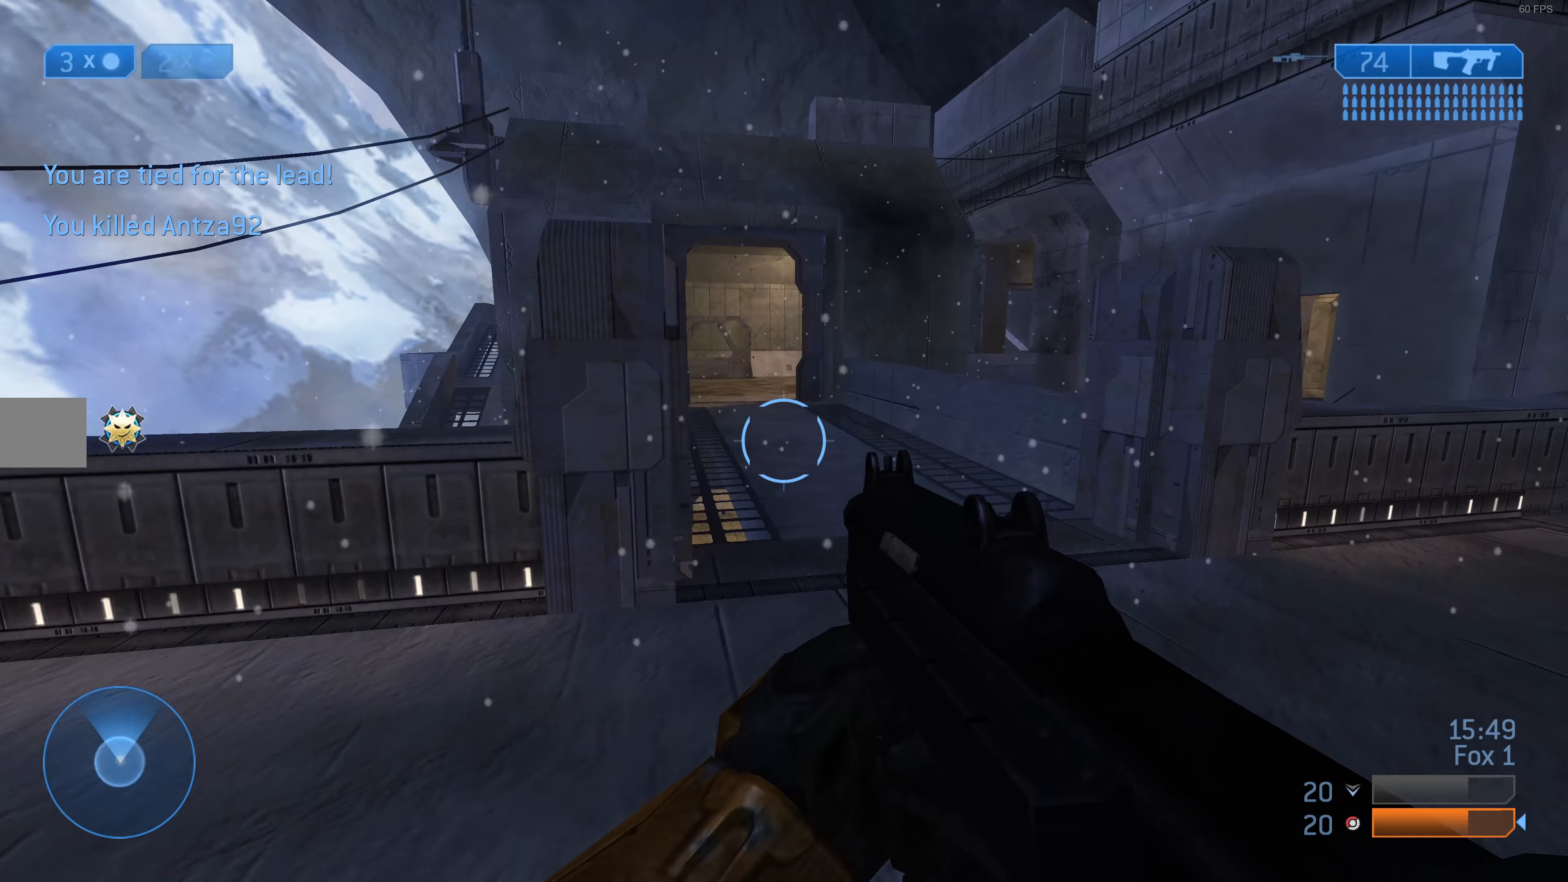
{"buttons": [], "left_stick": "up-right", "right_stick": "center", "events": [[266, "right_stick", "up-left"], [500, "right_stick", "center"]]}
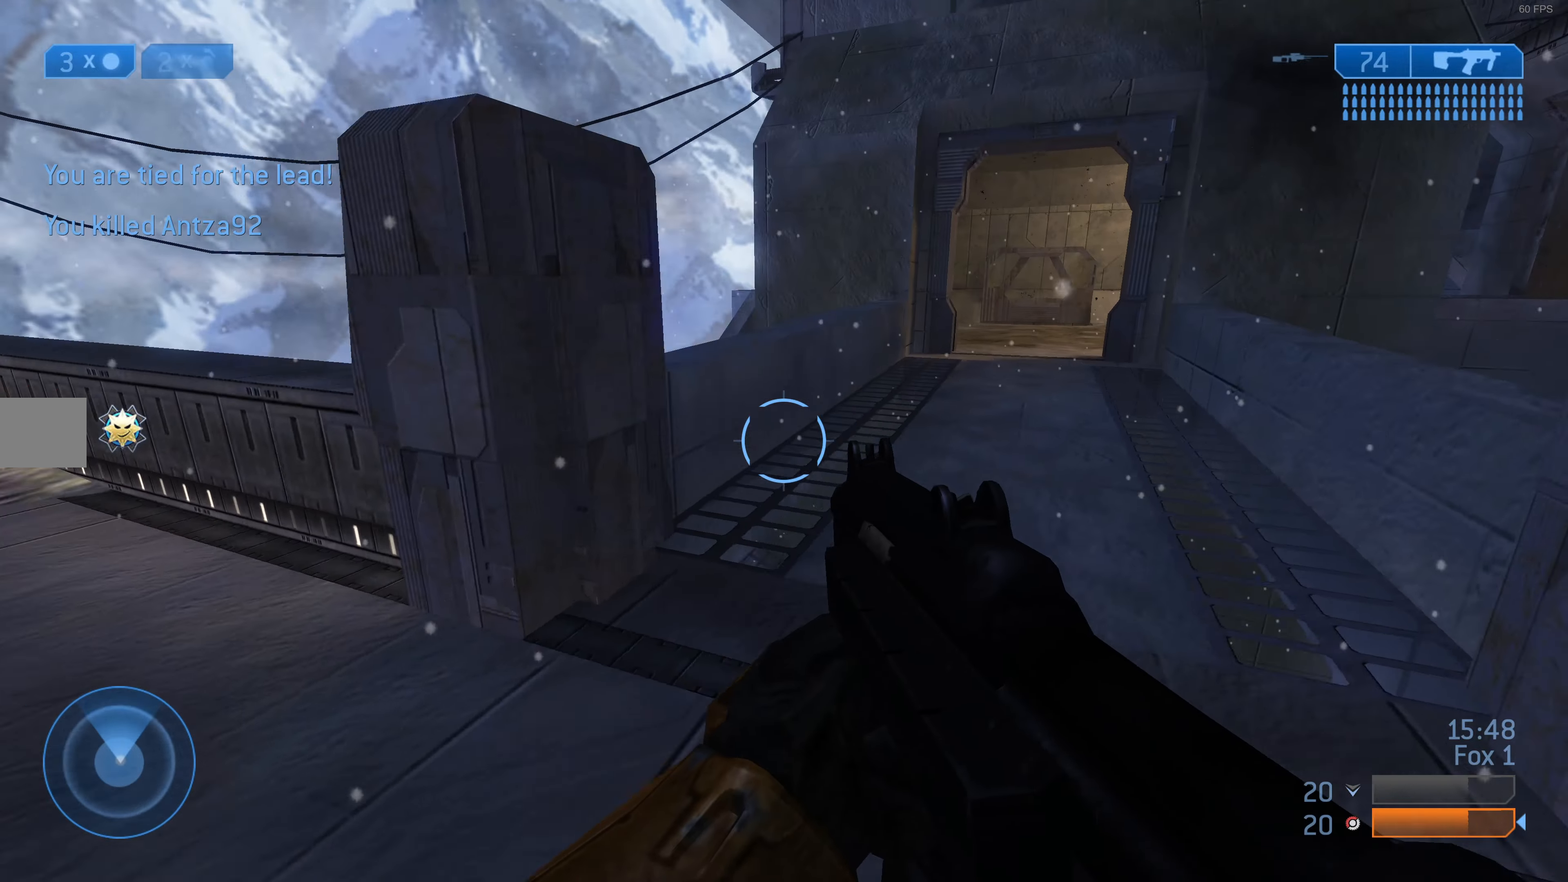
{"buttons": [], "left_stick": "up-left", "right_stick": "center", "events": [[200, "right_stick", "up-left"], [233, "left_stick", "up-left"], [366, "right_stick", "center"]]}
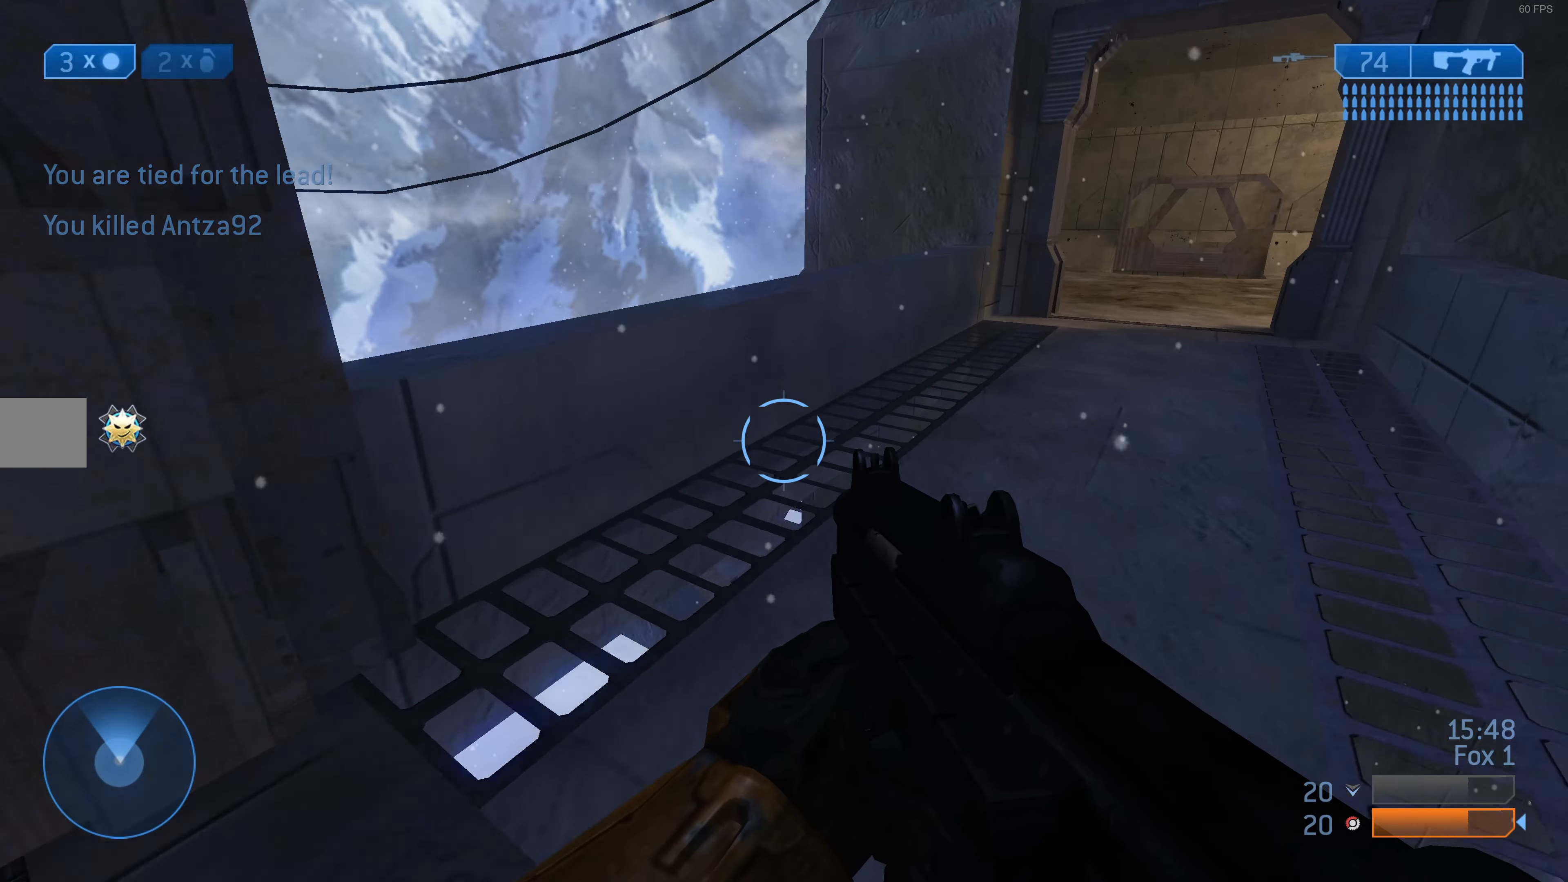
{"buttons": [], "left_stick": "up-left", "right_stick": "center", "events": [[33, "CROSS", "down"], [133, "CROSS", "up"]]}
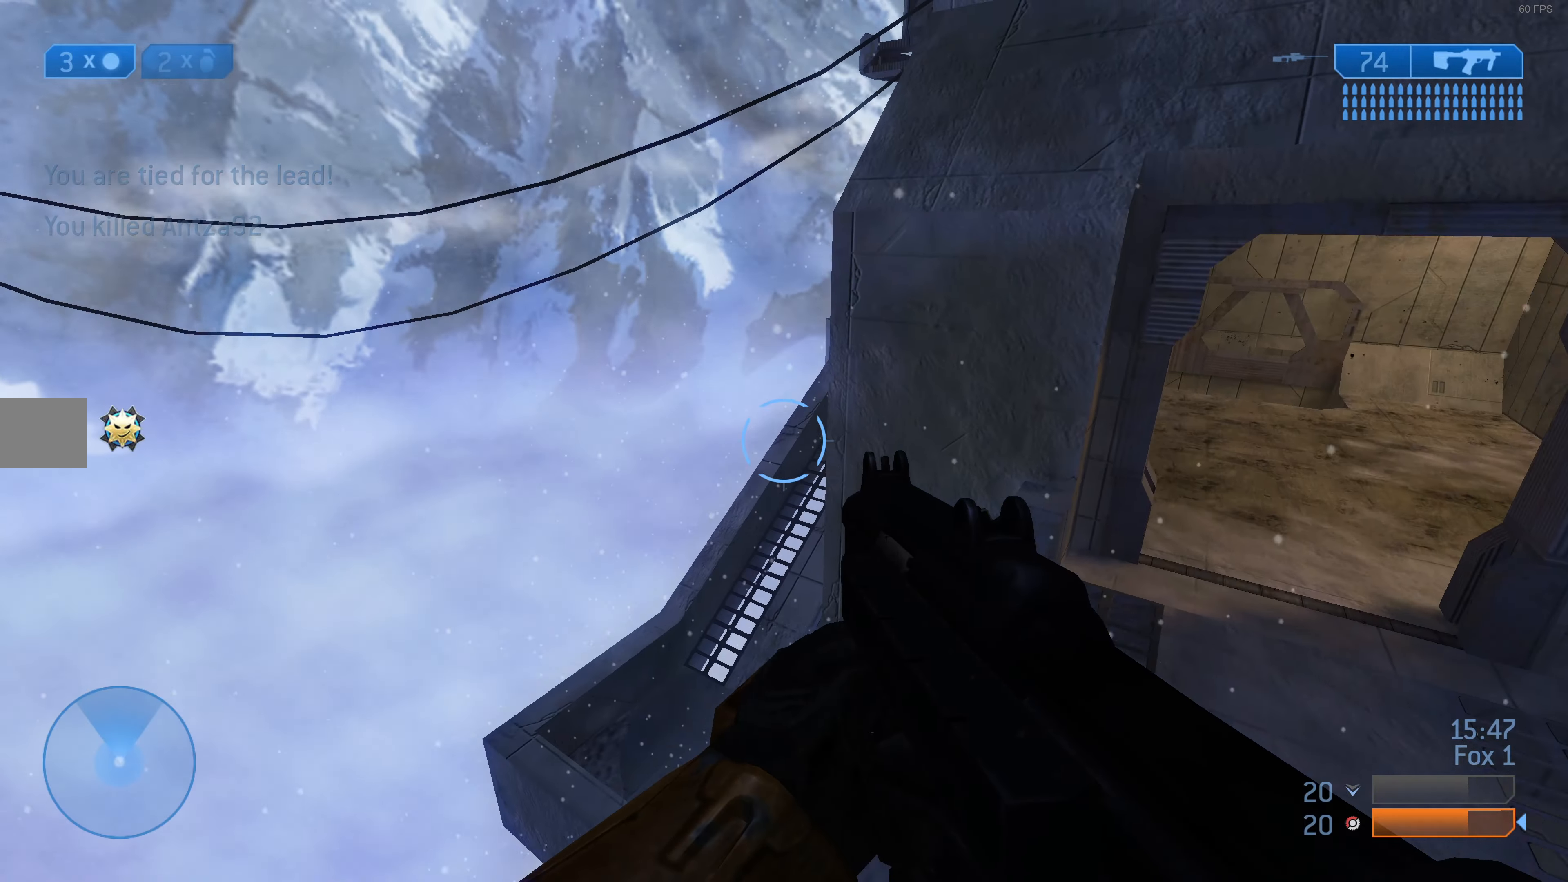
{"buttons": [], "left_stick": "up", "right_stick": "right", "events": [[133, "left_stick", "up"], [466, "right_stick", "right"]]}
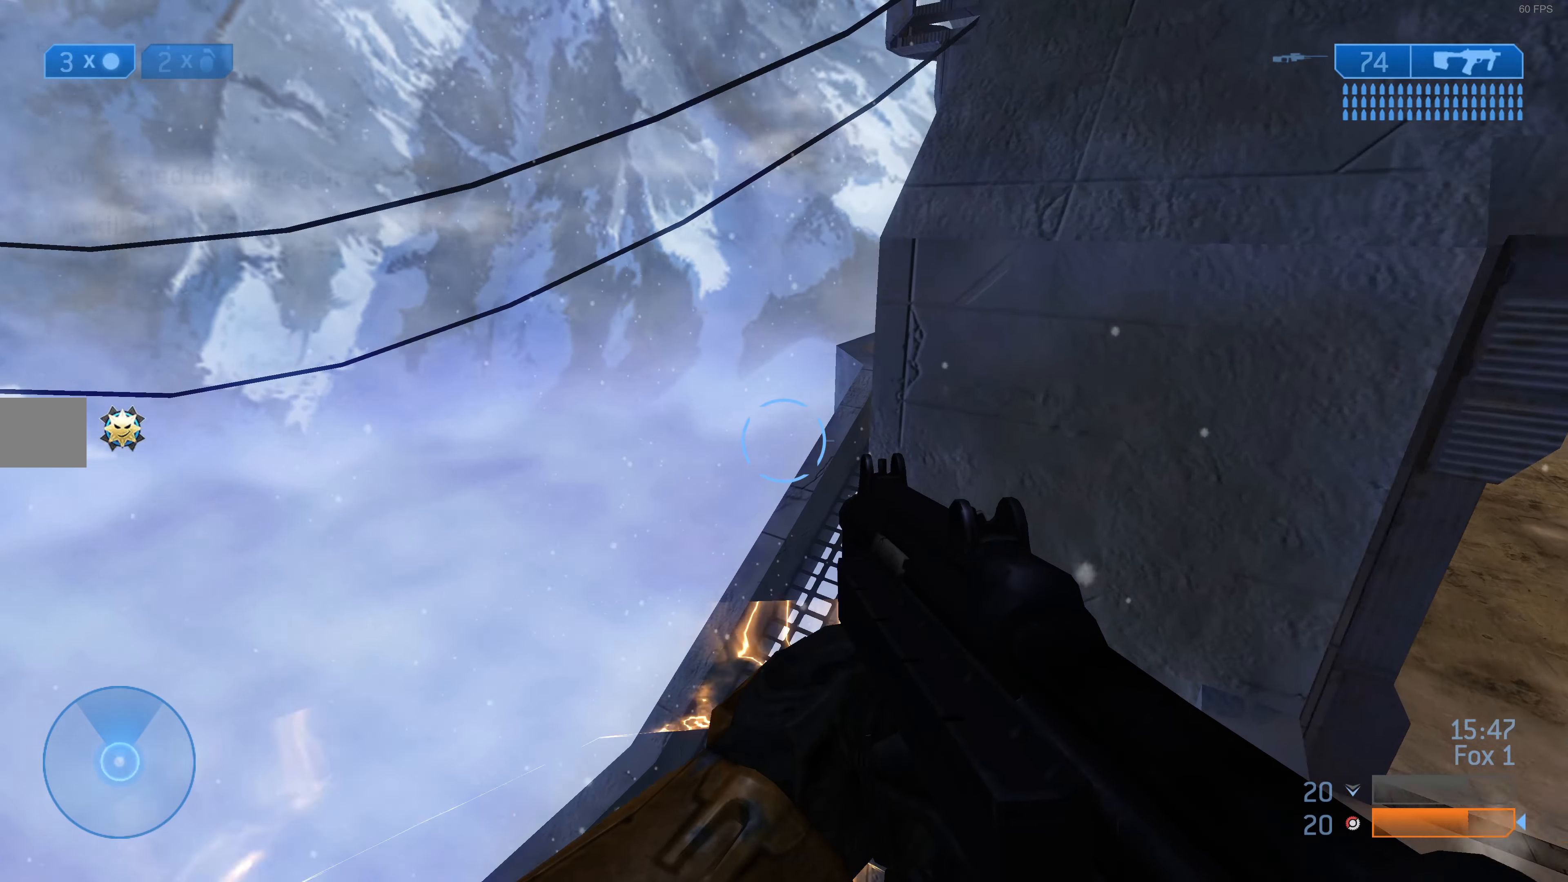
{"buttons": [], "left_stick": "up", "right_stick": "down-right", "events": [[100, "right_stick", "center"], [266, "right_stick", "right"], [366, "right_stick", "down-right"]]}
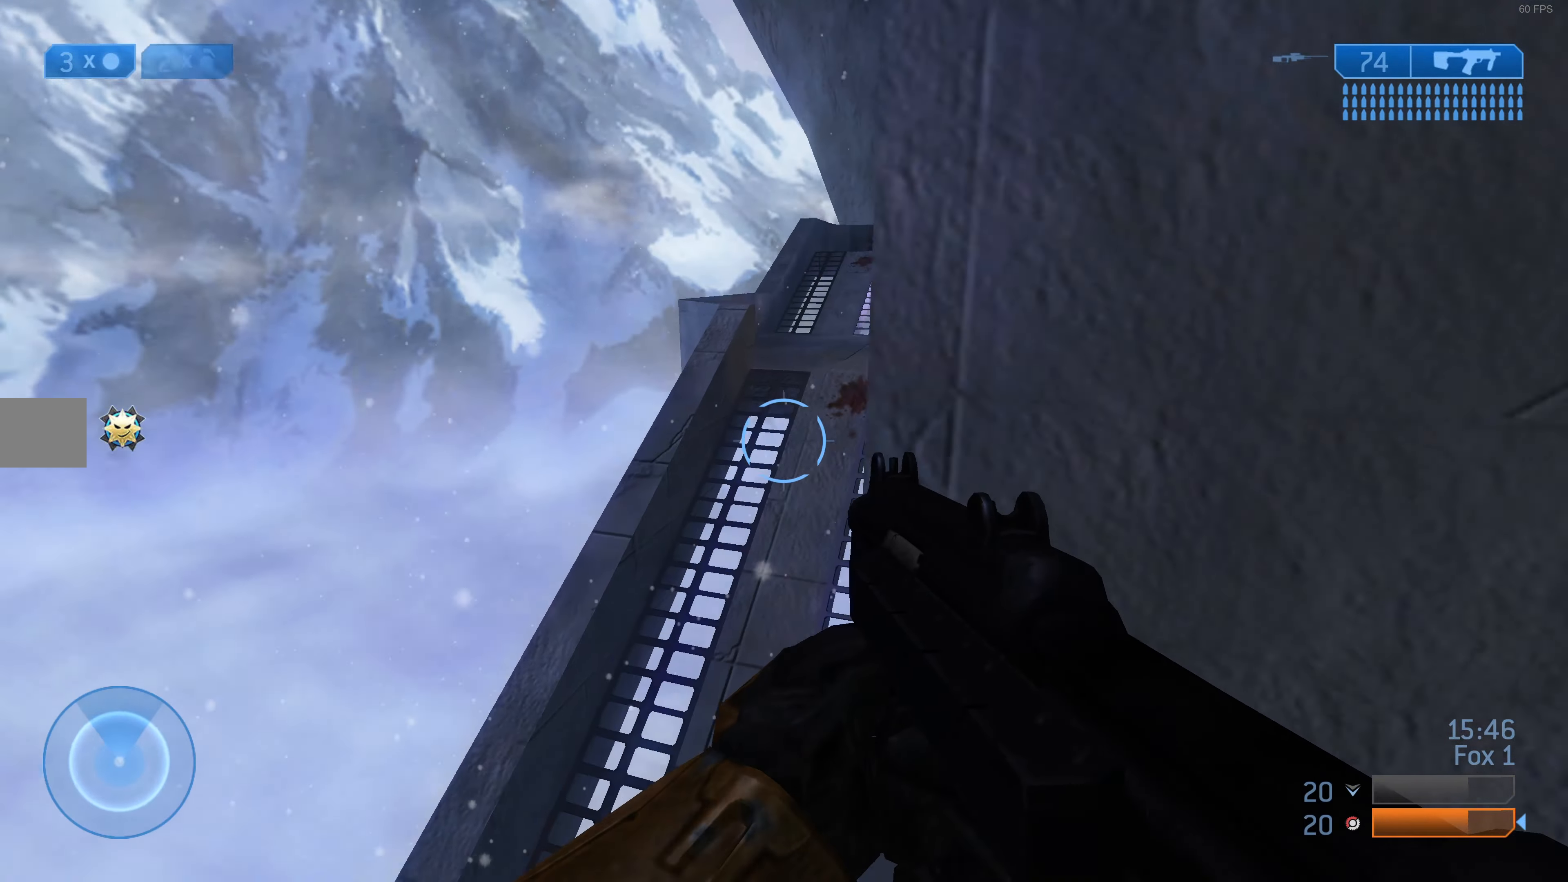
{"buttons": [], "left_stick": "up", "right_stick": "center", "events": [[66, "right_stick", "center"], [233, "right_stick", "down-right"], [400, "right_stick", "center"]]}
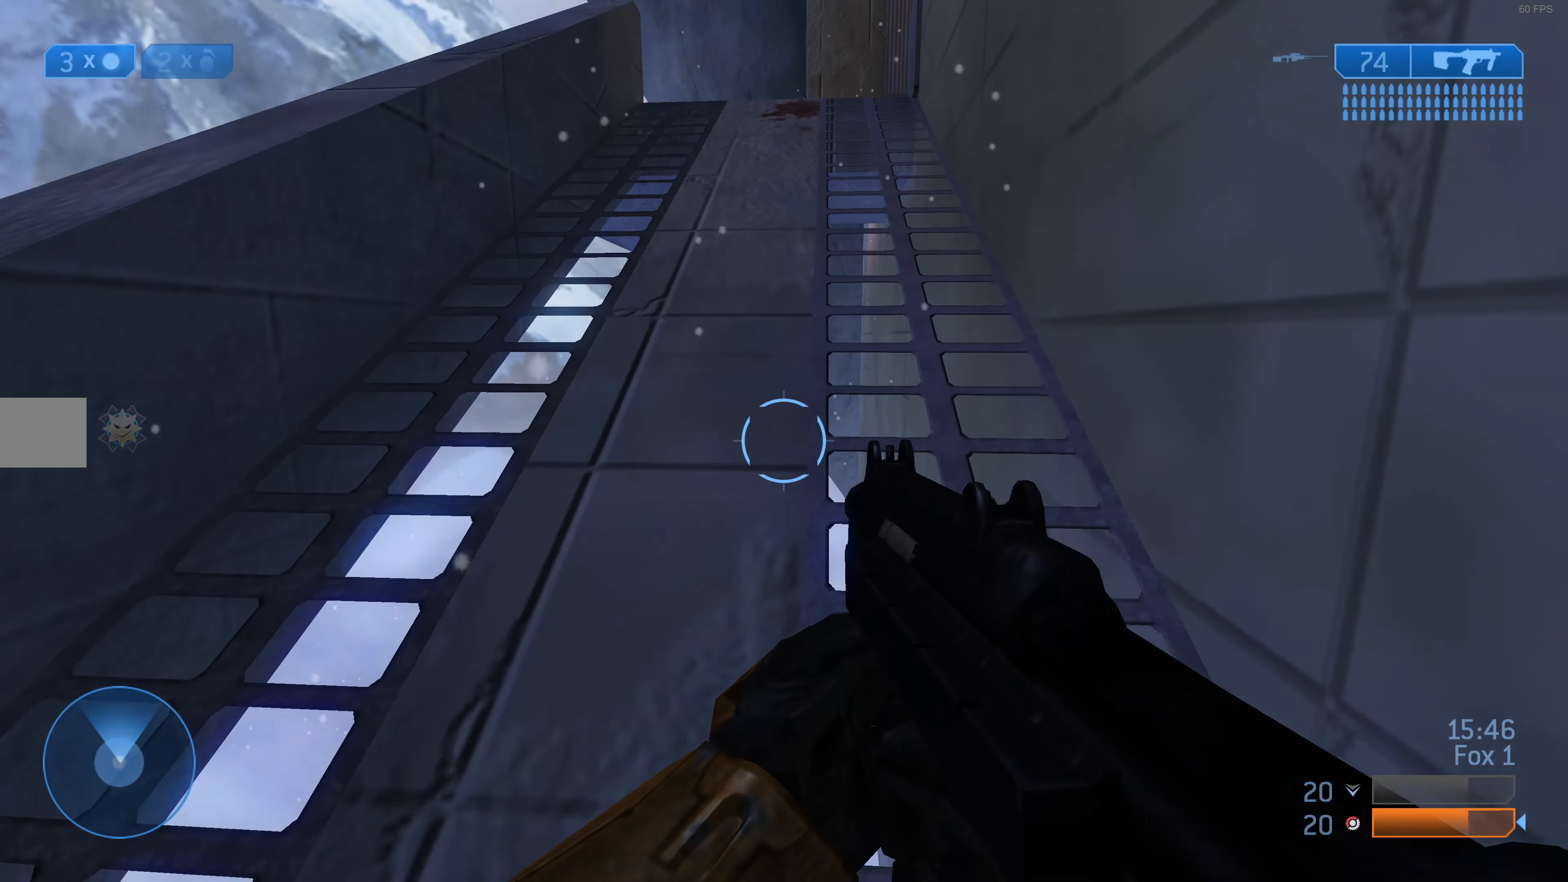
{"buttons": [], "left_stick": "up", "right_stick": "center", "events": []}
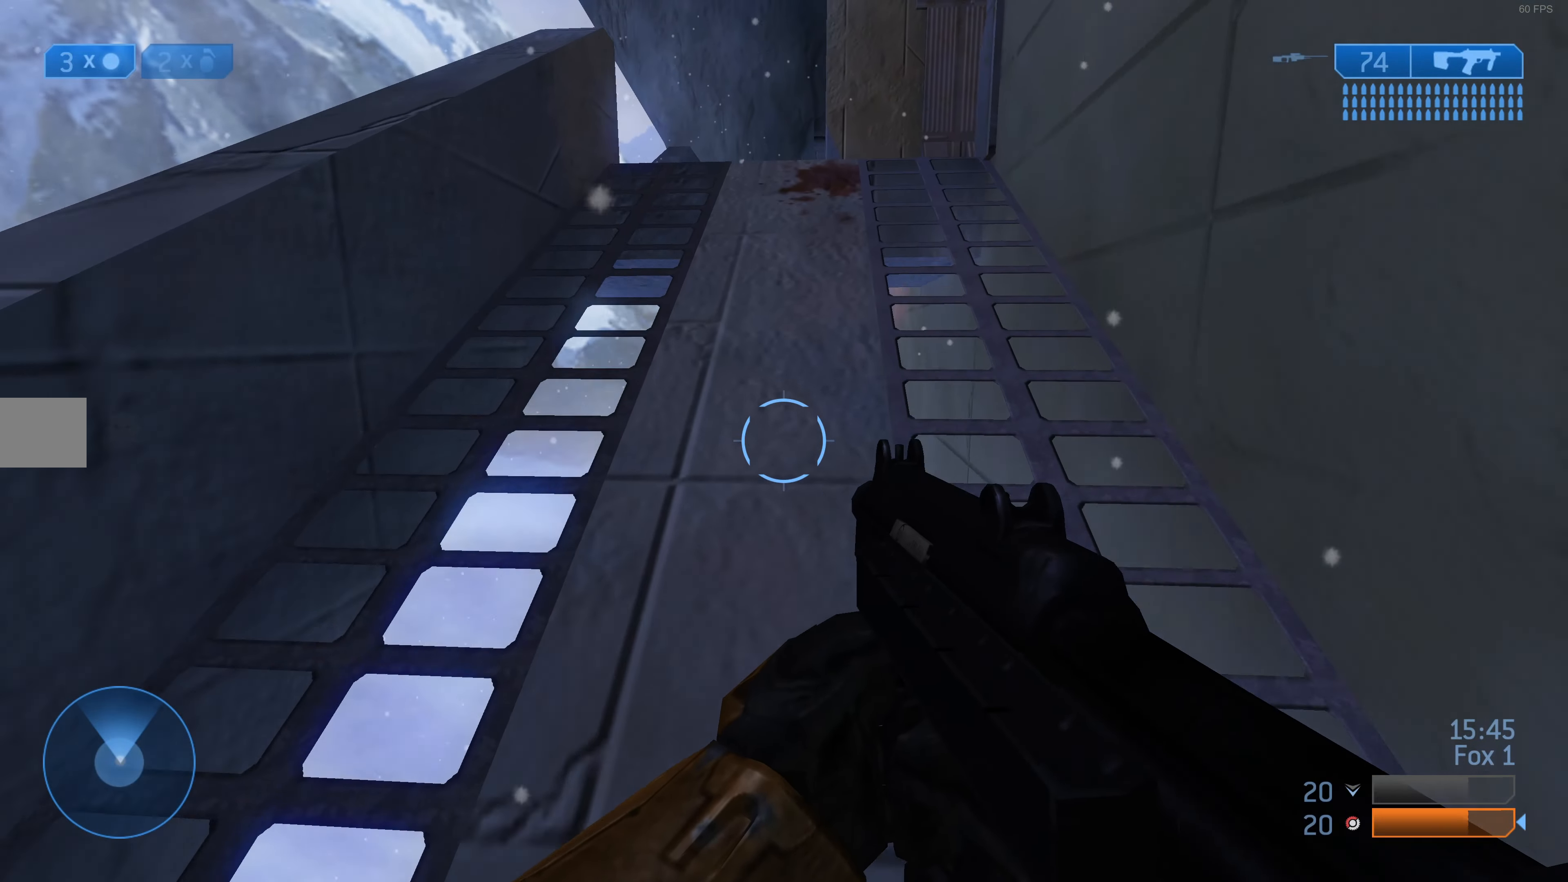
{"buttons": [], "left_stick": "up", "right_stick": "center", "events": []}
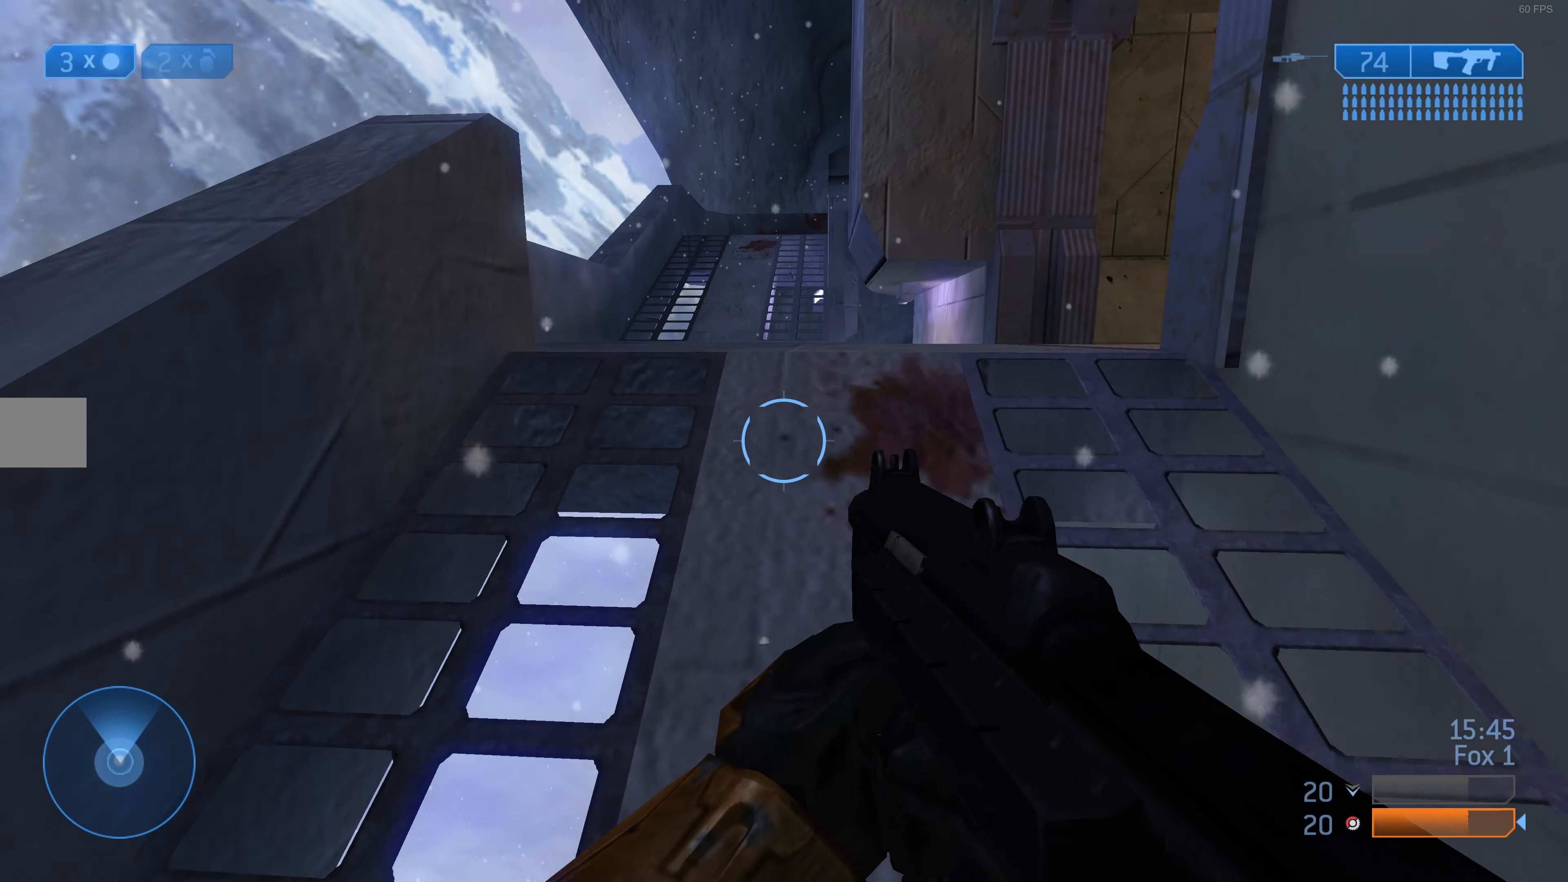
{"buttons": [], "left_stick": "up", "right_stick": "center", "events": []}
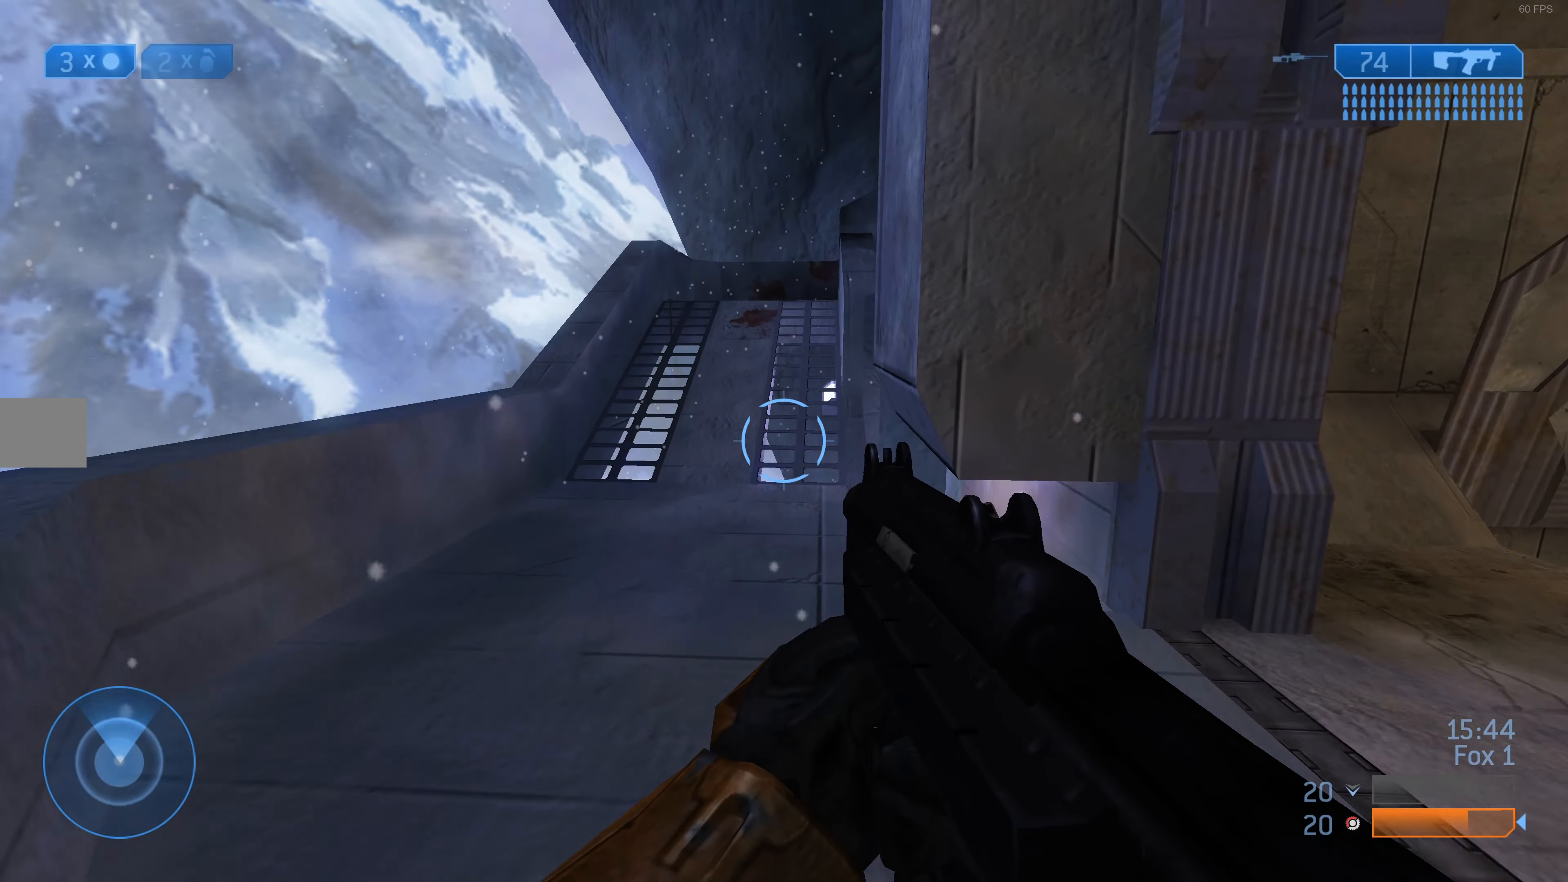
{"buttons": ["CROSS"], "left_stick": "up", "right_stick": "center", "events": [[466, "CROSS", "down"]]}
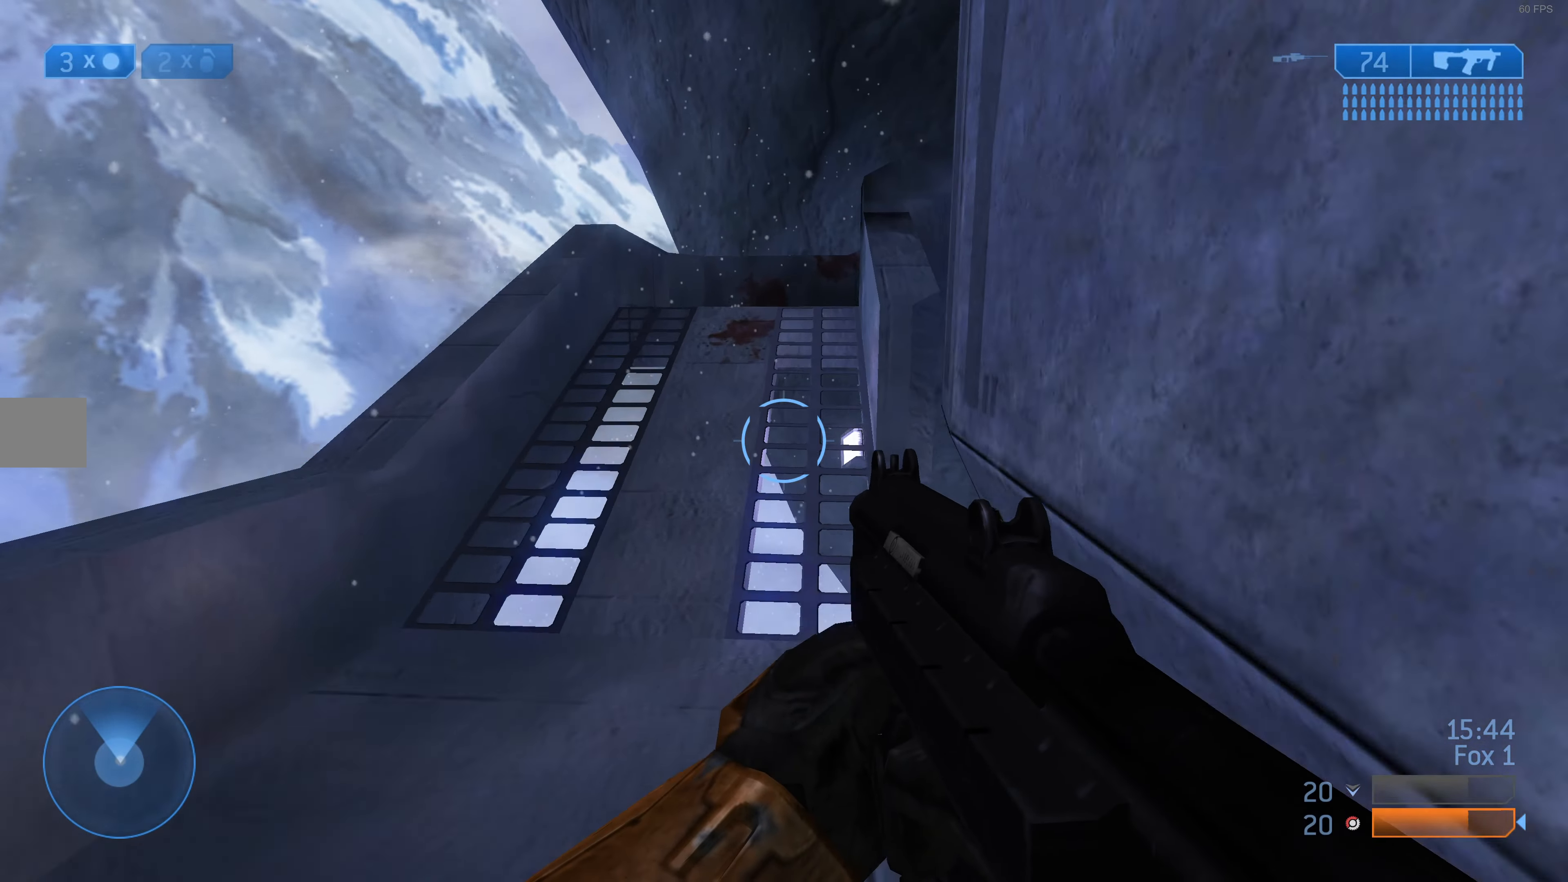
{"buttons": [], "left_stick": "up", "right_stick": "left", "events": [[66, "CROSS", "up"], [500, "right_stick", "left"]]}
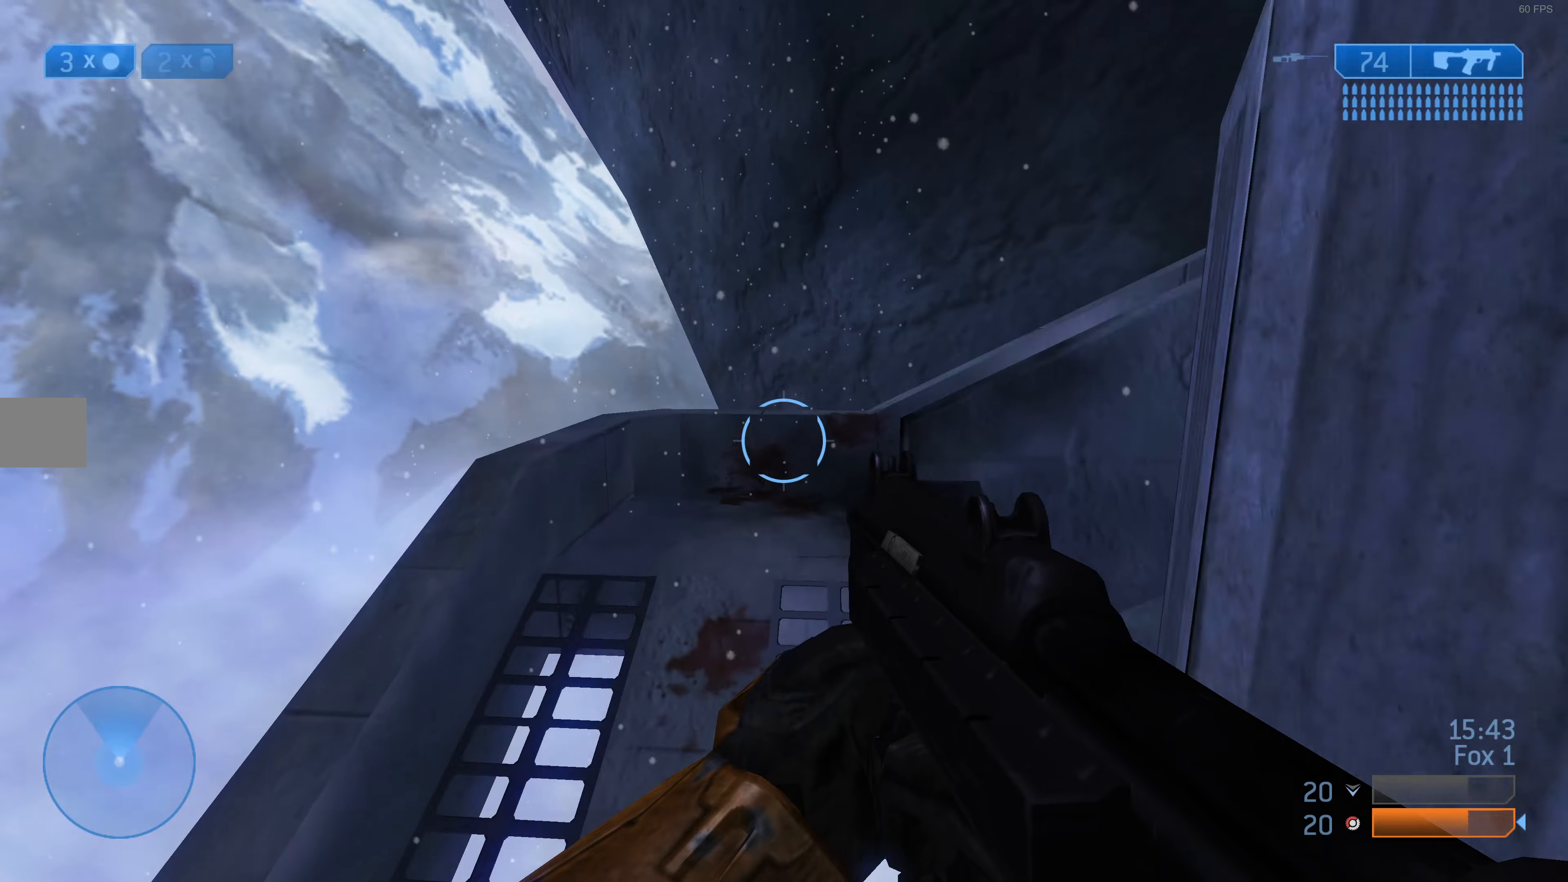
{"buttons": [], "left_stick": "right", "right_stick": "left", "events": [[267, "left_stick", "up-right"], [467, "left_stick", "right"]]}
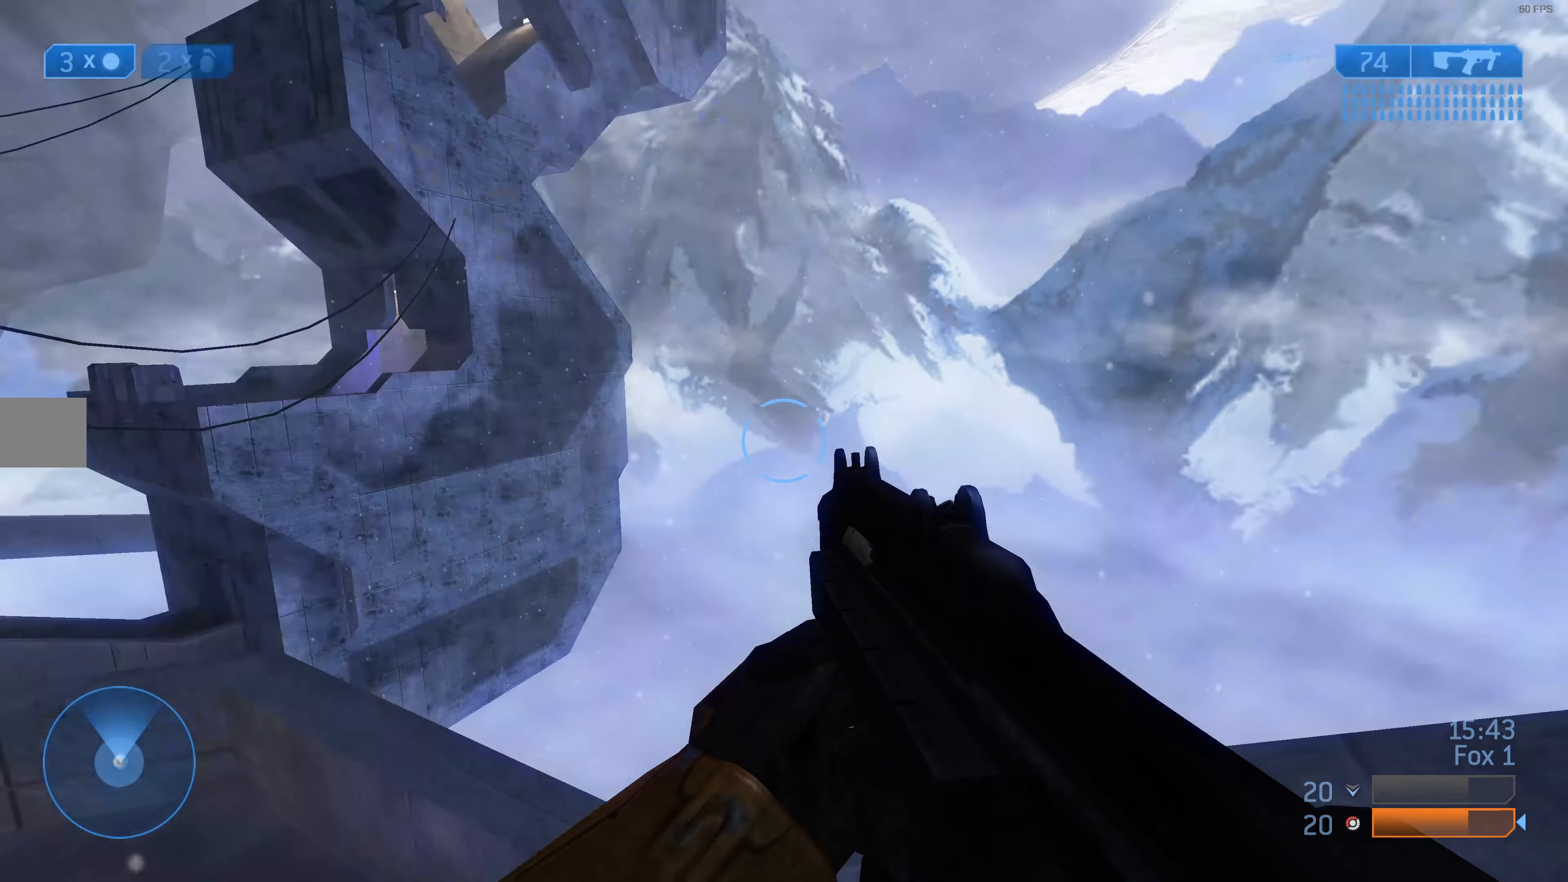
{"buttons": [], "left_stick": "down-left", "right_stick": "center", "events": [[167, "left_stick", "down-right"], [200, "right_stick", "center"], [300, "left_stick", "down"], [400, "left_stick", "down-left"]]}
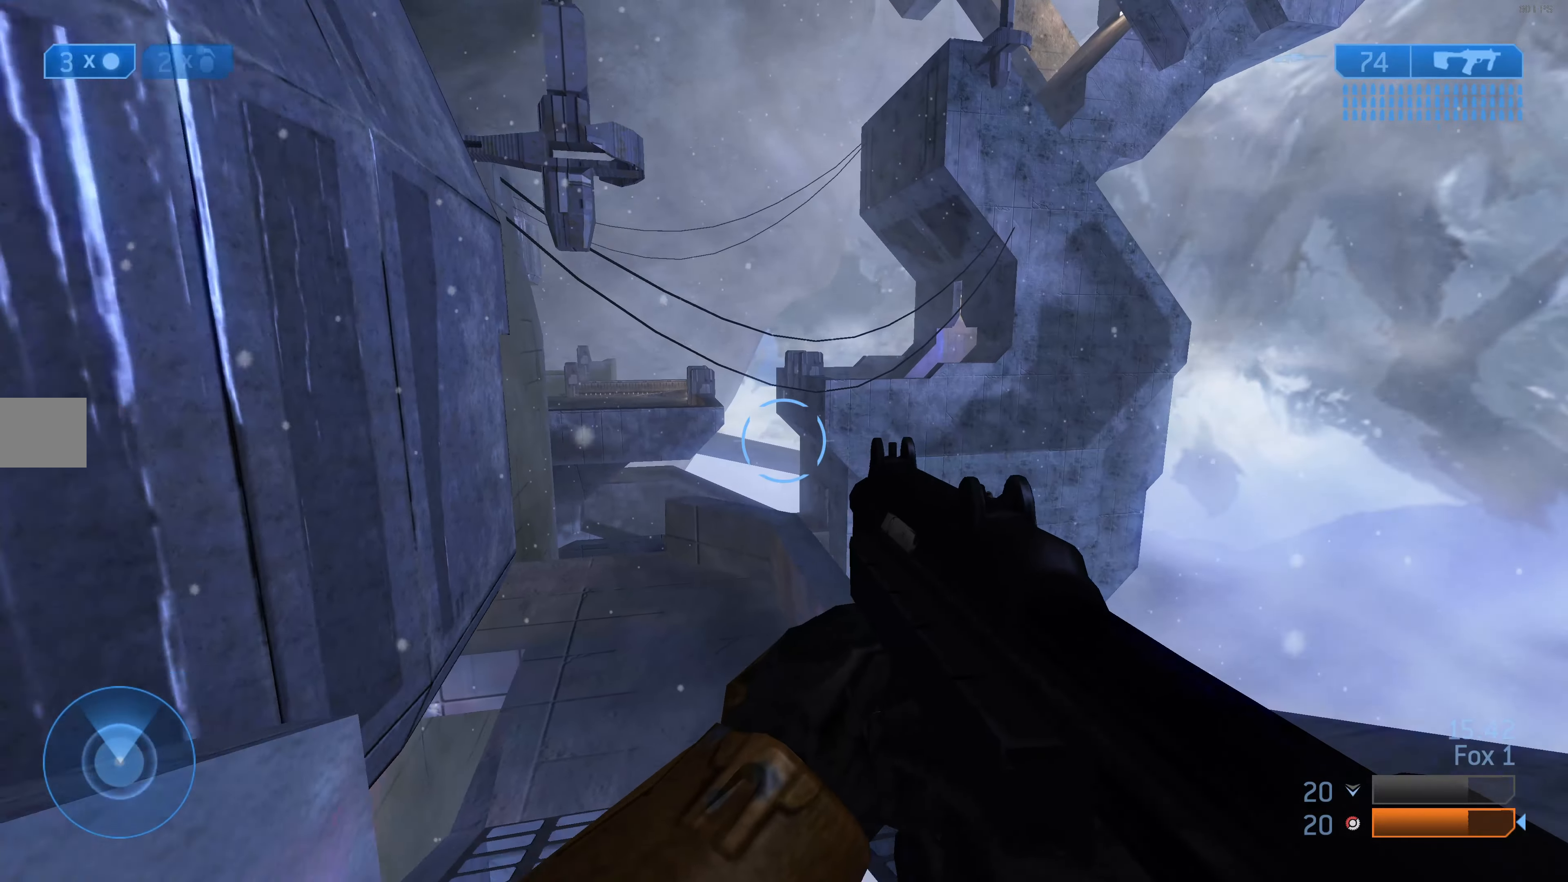
{"buttons": [], "left_stick": "up-left", "right_stick": "center", "events": [[267, "left_stick", "left"], [267, "right_stick", "left"], [434, "left_stick", "up-left"], [467, "right_stick", "center"]]}
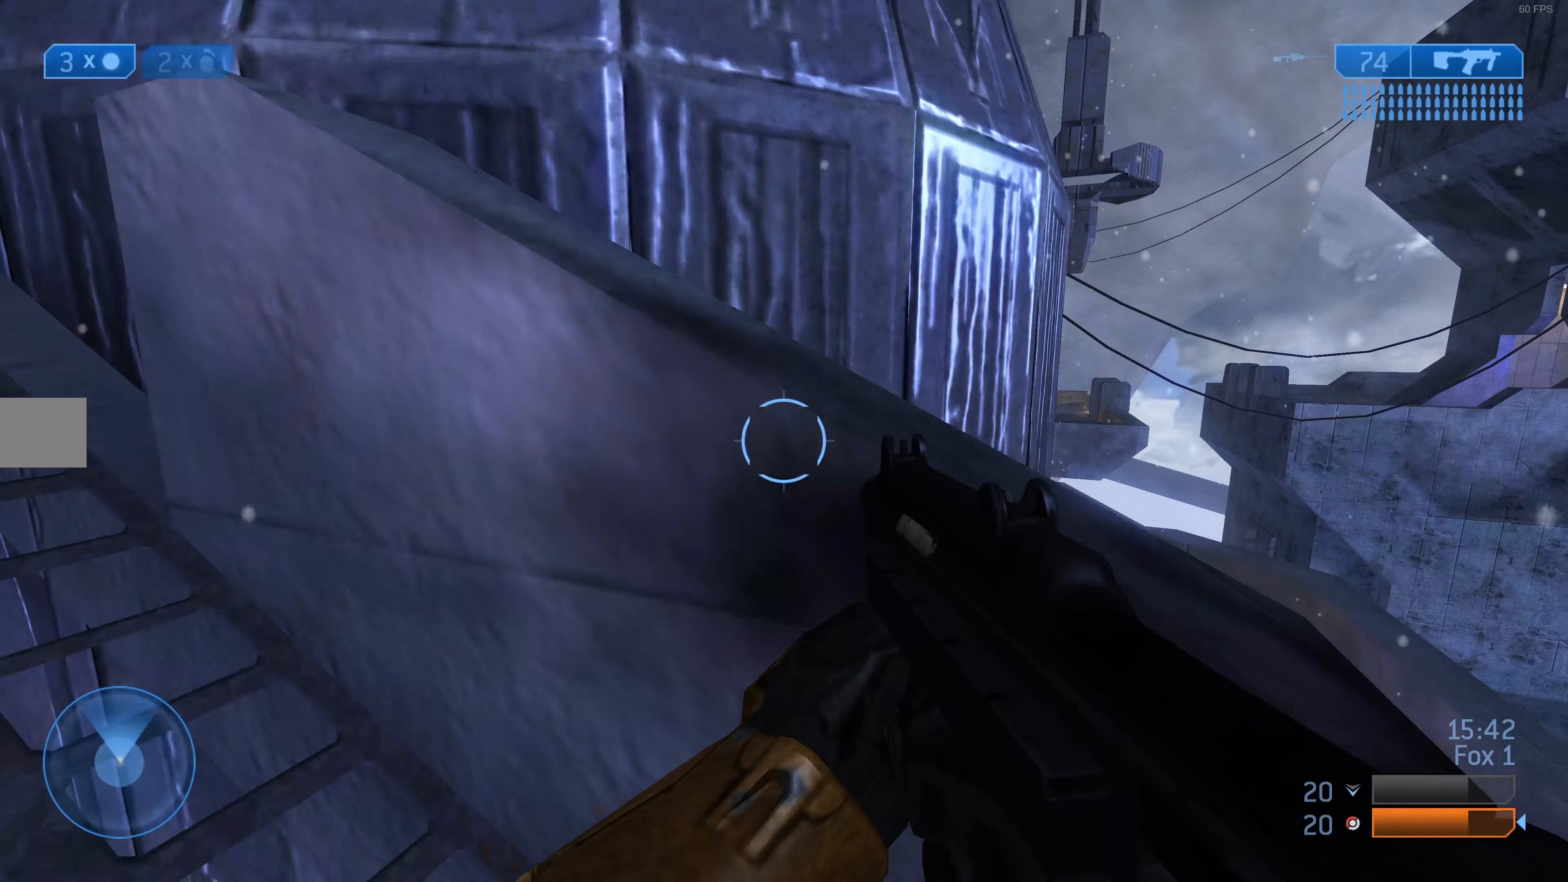
{"buttons": [], "left_stick": "up-left", "right_stick": "center", "events": [[167, "TRIANGLE", "down"], [234, "TRIANGLE", "up"]]}
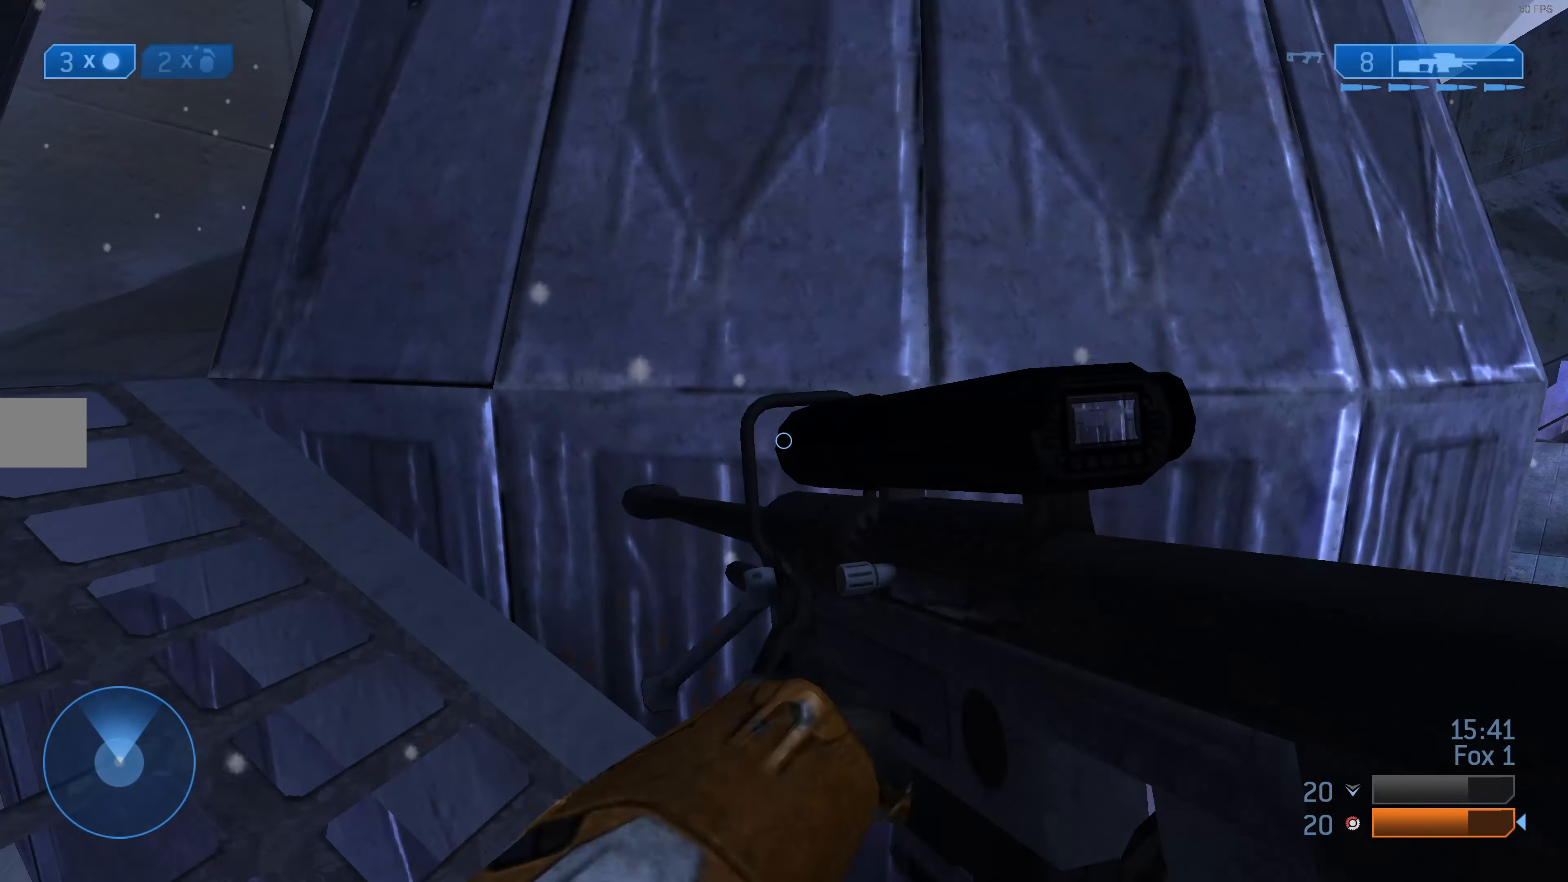
{"buttons": [], "left_stick": "left", "right_stick": "center", "events": [[67, "right_stick", "right"], [200, "right_stick", "center"], [400, "left_stick", "left"], [434, "right_stick", "right"], [500, "right_stick", "center"]]}
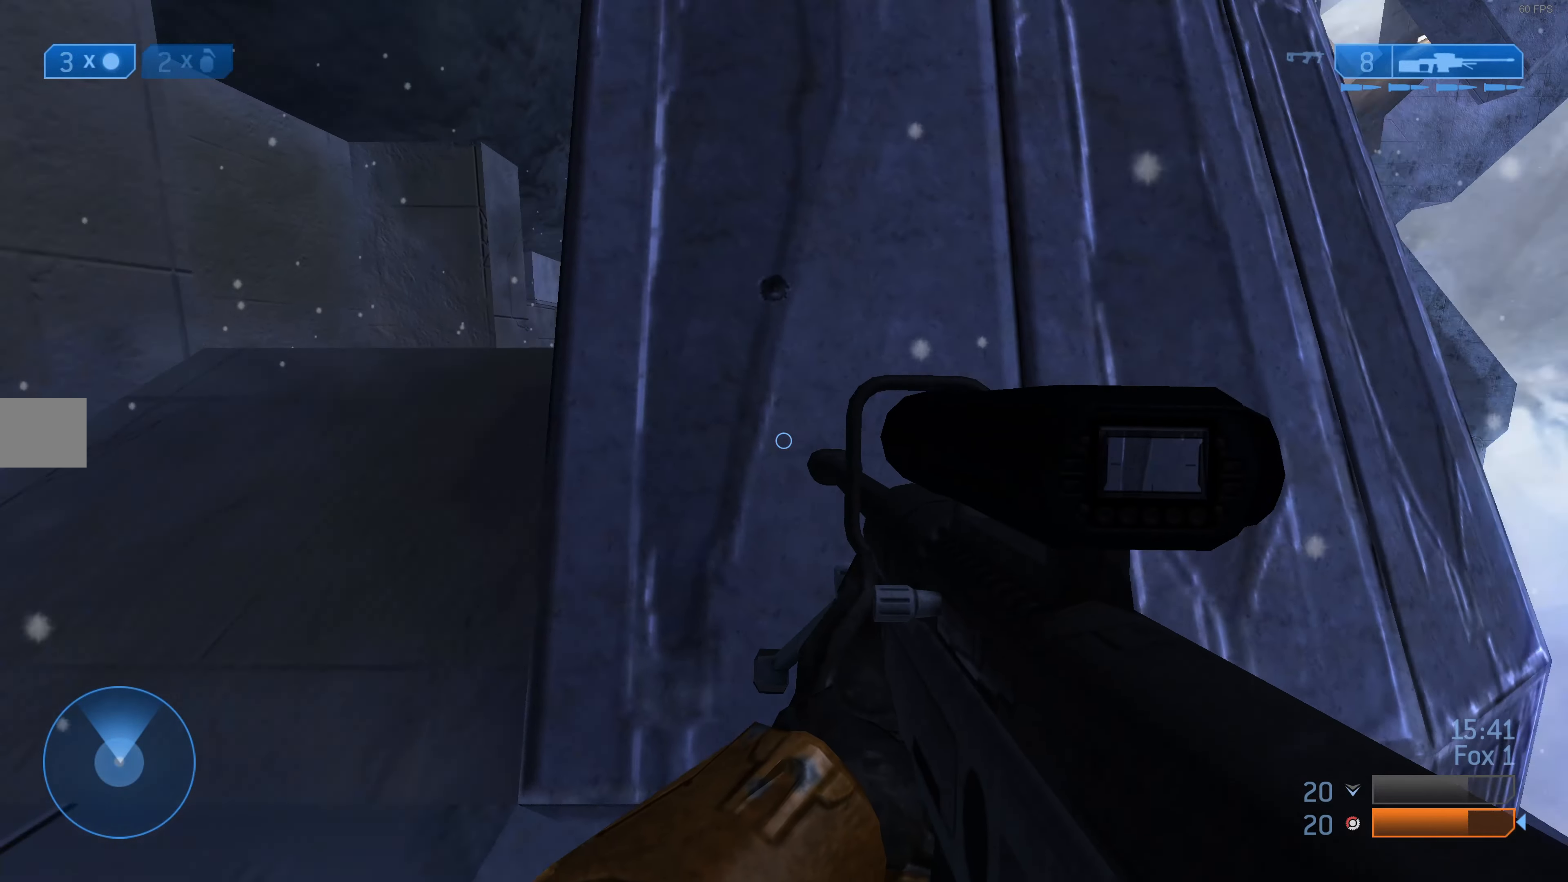
{"buttons": [], "left_stick": "up-left", "right_stick": "center", "events": [[67, "left_stick", "center"], [400, "left_stick", "up-left"]]}
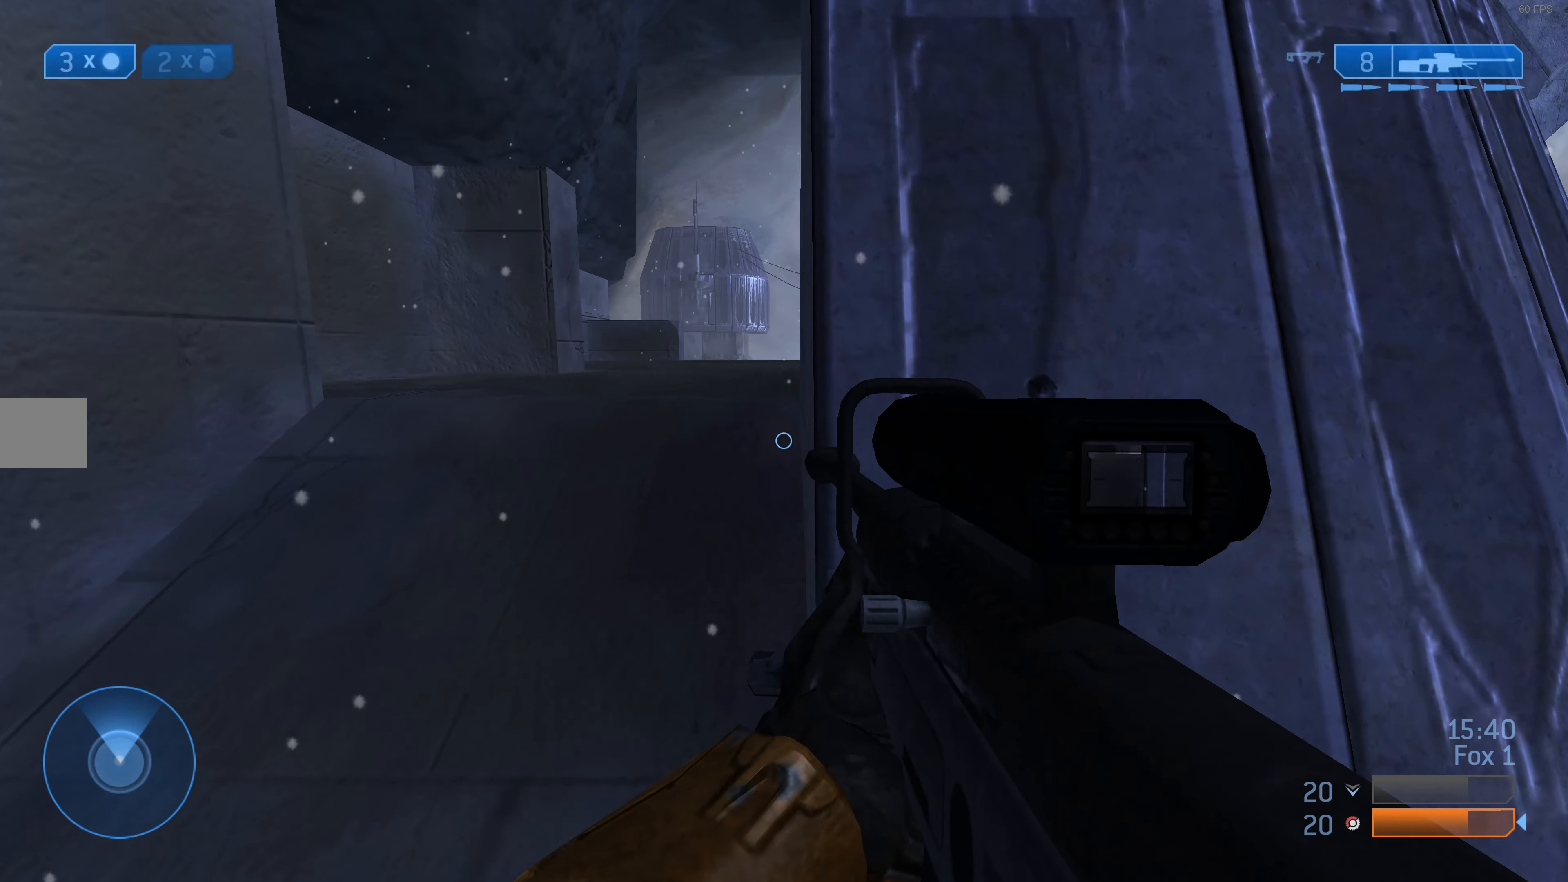
{"buttons": [], "left_stick": "up-left", "right_stick": "center", "events": [[134, "right_stick", "right"], [200, "right_stick", "center"]]}
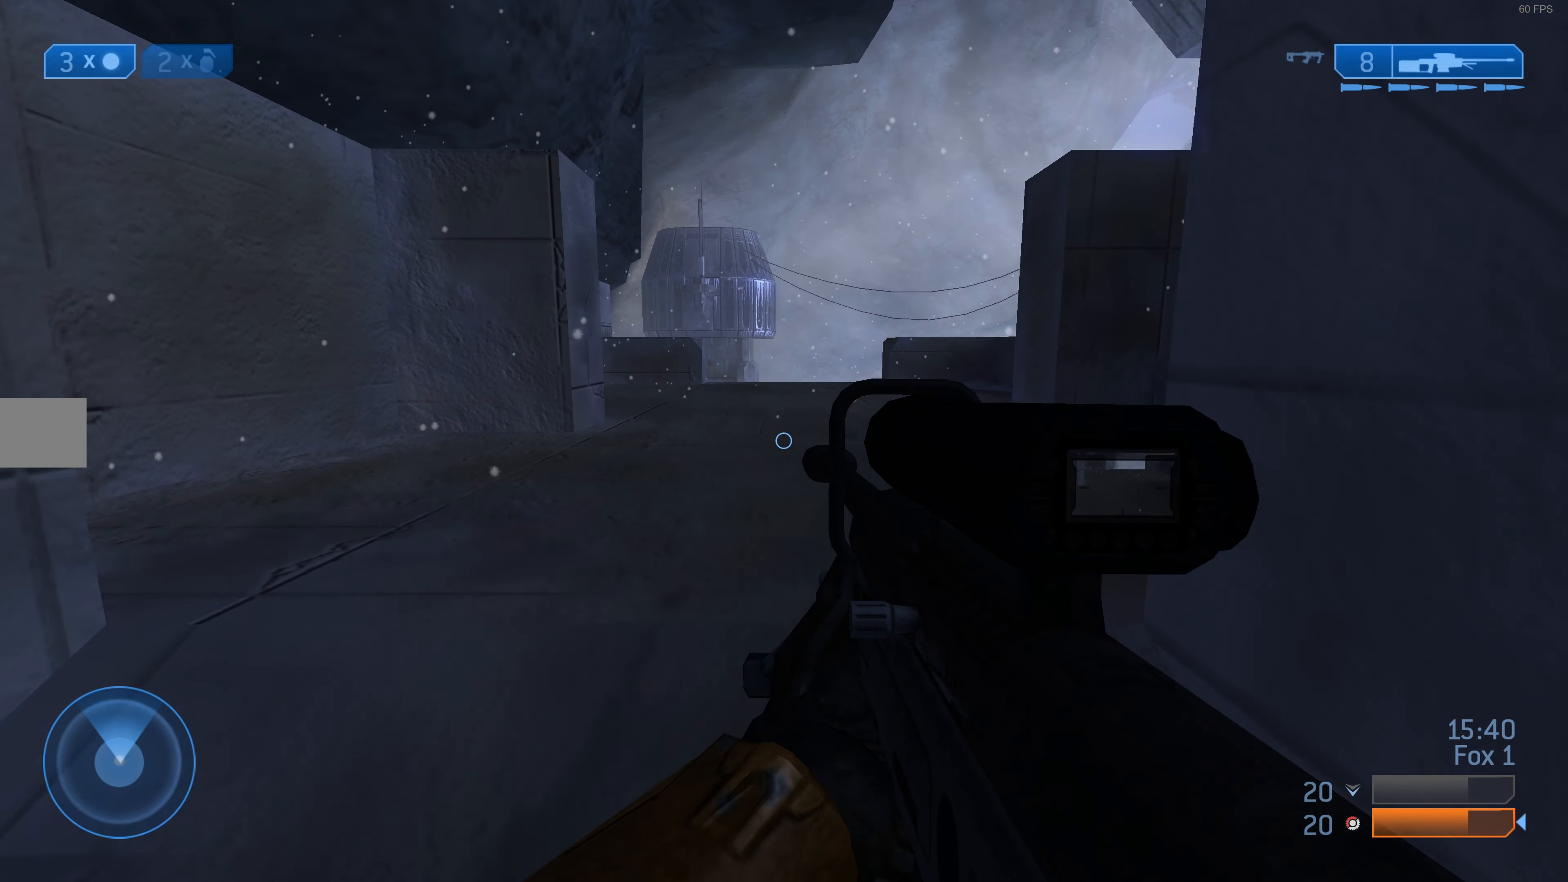
{"buttons": [], "left_stick": "up-right", "right_stick": "center", "events": [[34, "left_stick", "center"], [434, "left_stick", "up-right"]]}
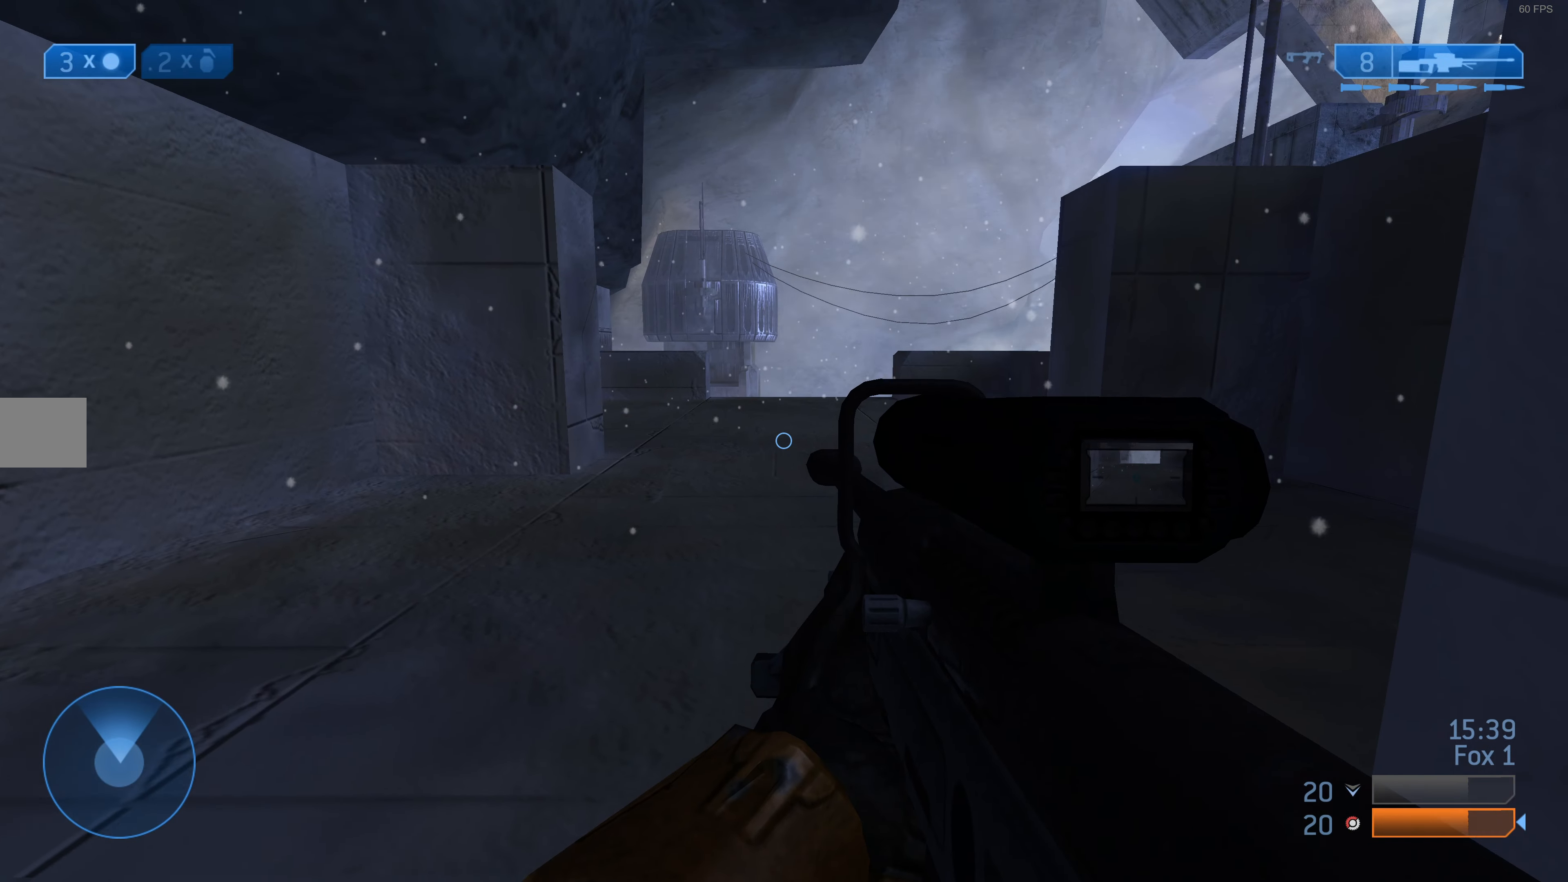
{"buttons": [], "left_stick": "up-right", "right_stick": "center", "events": [[67, "right_stick", "left"], [134, "right_stick", "center"]]}
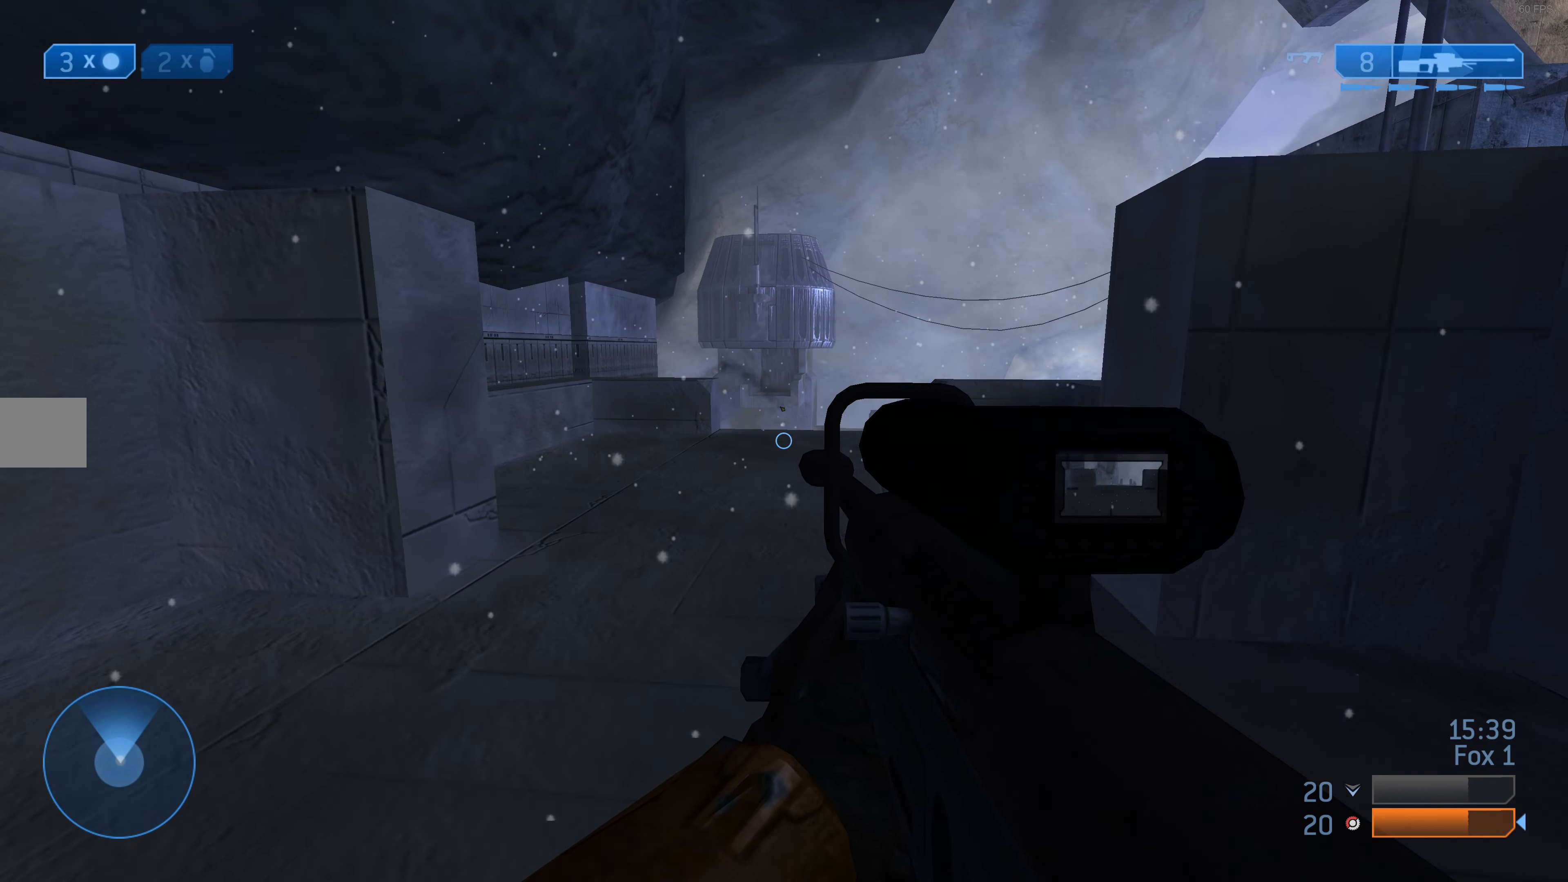
{"buttons": [], "left_stick": "down-left", "right_stick": "center", "events": [[200, "left_stick", "center"], [300, "R3", "down"], [334, "left_stick", "down-left"], [334, "right_stick", "down-left"], [367, "R3", "up"], [434, "right_stick", "center"]]}
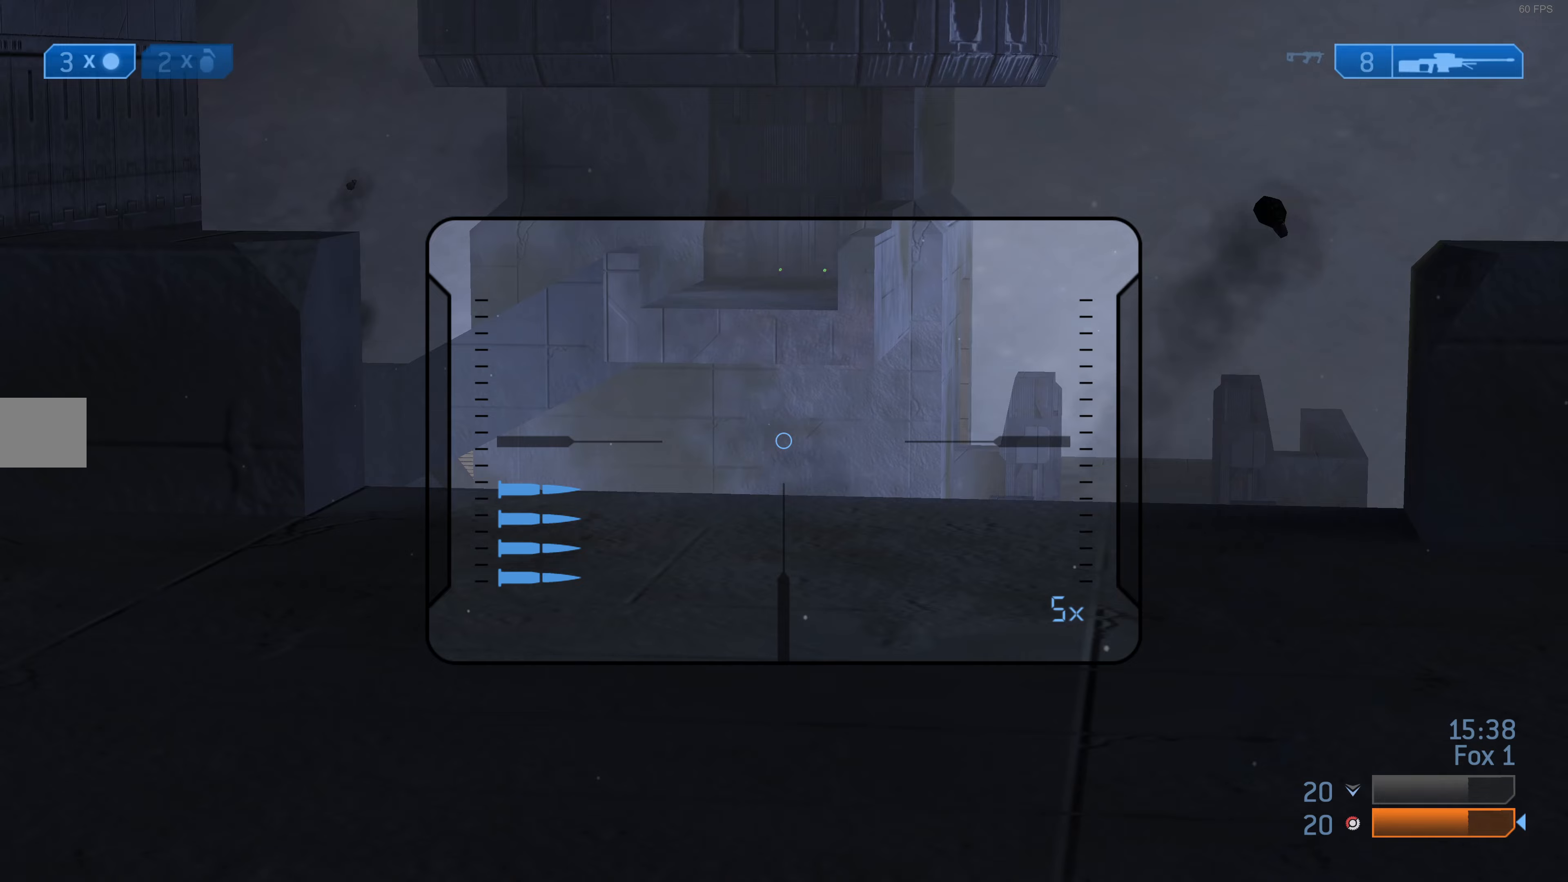
{"buttons": [], "left_stick": "up", "right_stick": "down", "events": [[133, "left_stick", "right"], [133, "right_stick", "left"], [233, "right_stick", "down-left"], [300, "left_stick", "up-right"], [367, "right_stick", "center"], [433, "left_stick", "up"], [500, "right_stick", "down"]]}
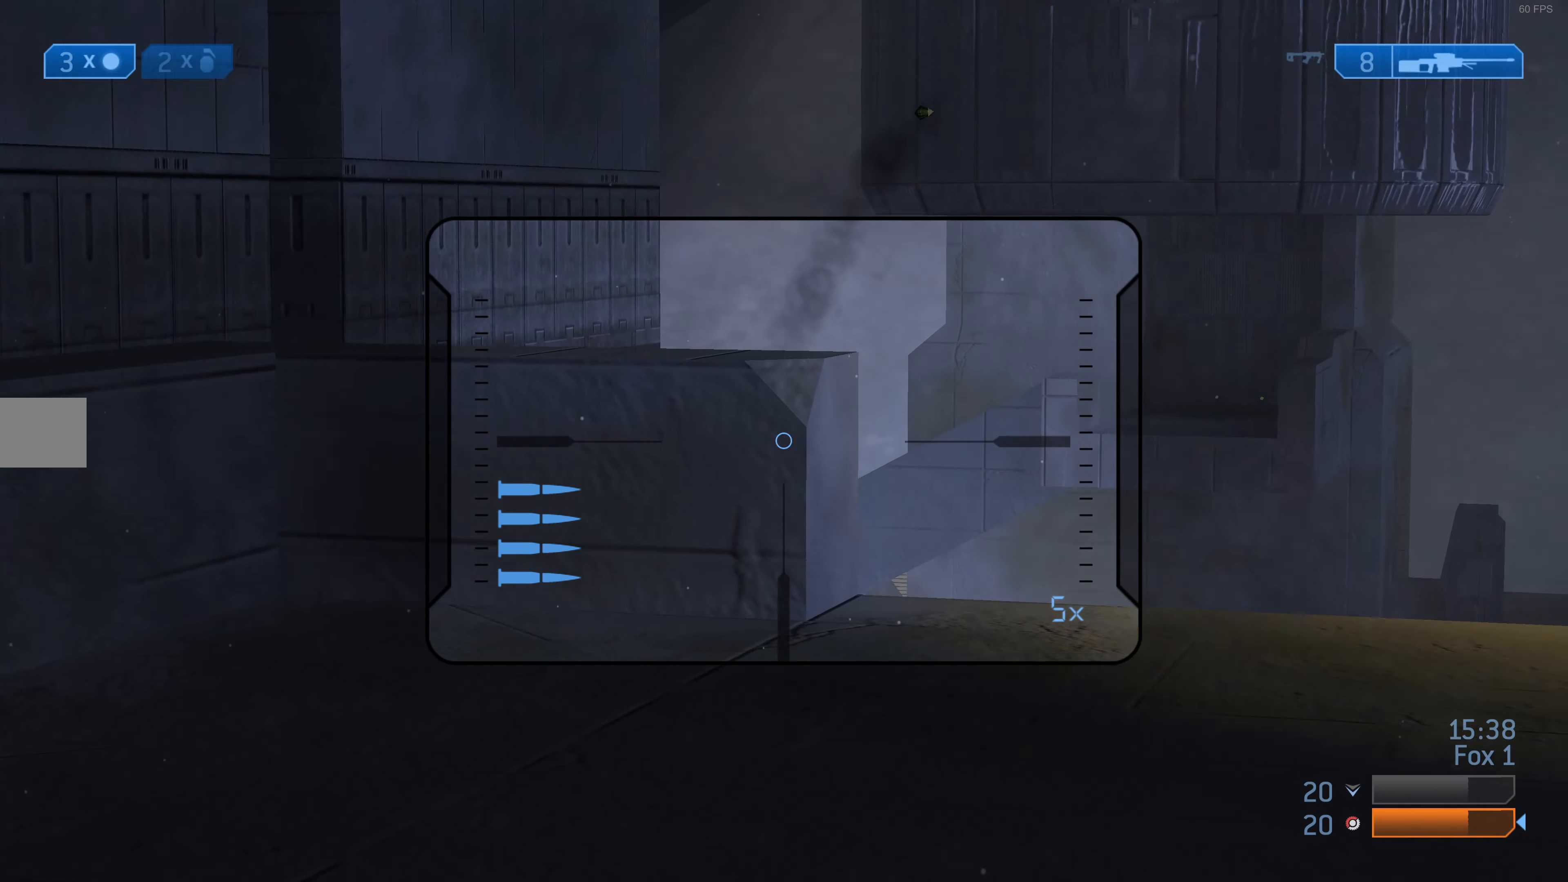
{"buttons": [], "left_stick": "up", "right_stick": "up-left", "events": [[33, "left_stick", "center"], [100, "right_stick", "center"], [300, "left_stick", "up"], [433, "right_stick", "up-left"]]}
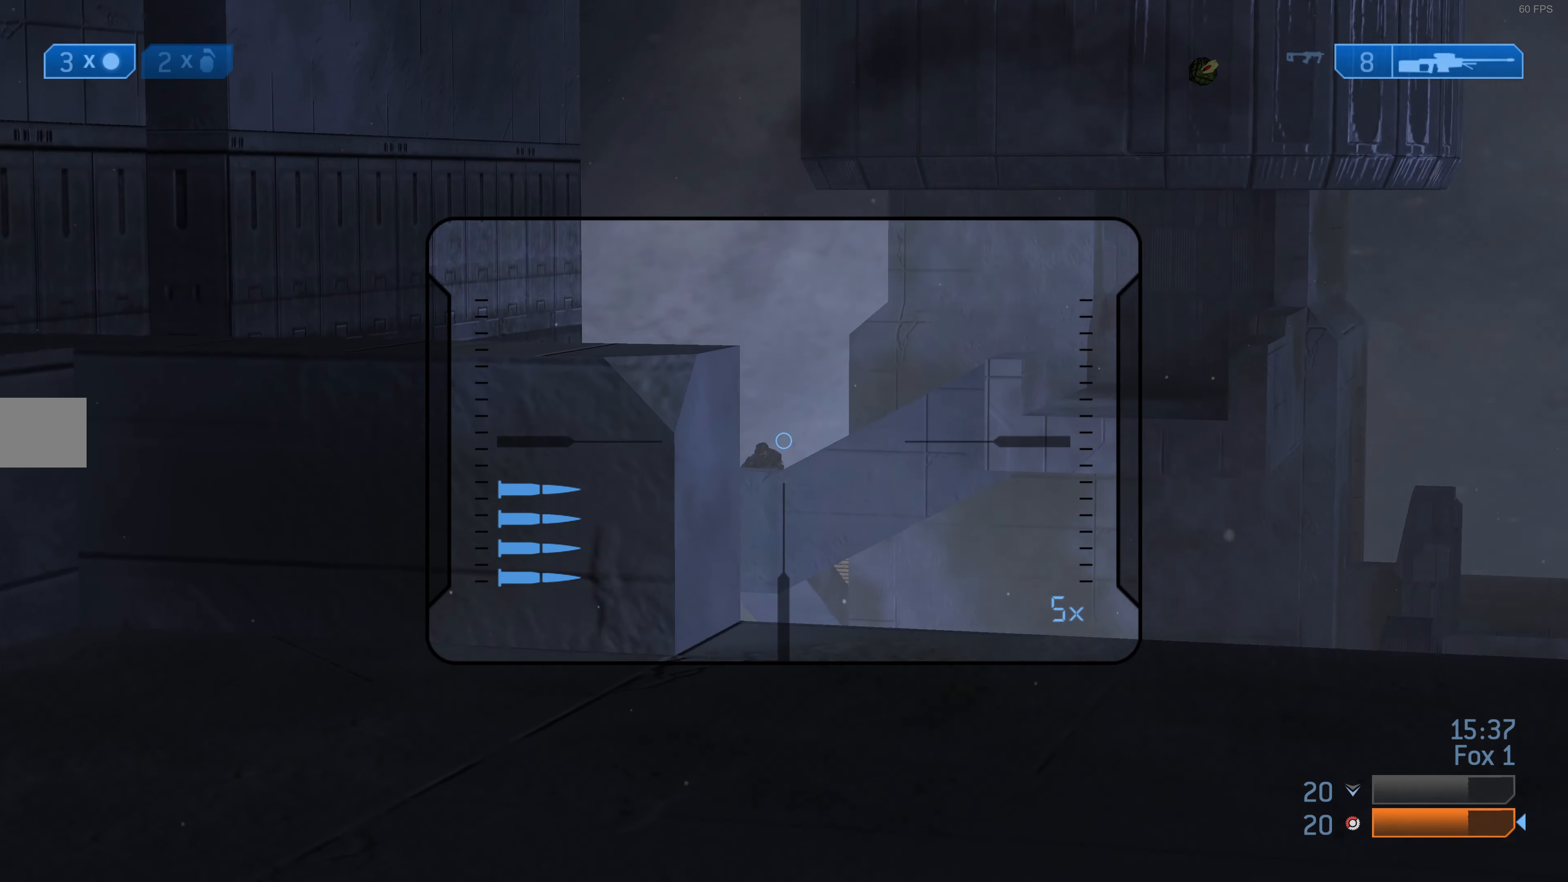
{"buttons": ["R2"], "left_stick": "up", "right_stick": "center", "events": [[33, "right_stick", "center"], [333, "R2", "down"], [400, "right_stick", "up-left"], [467, "right_stick", "center"]]}
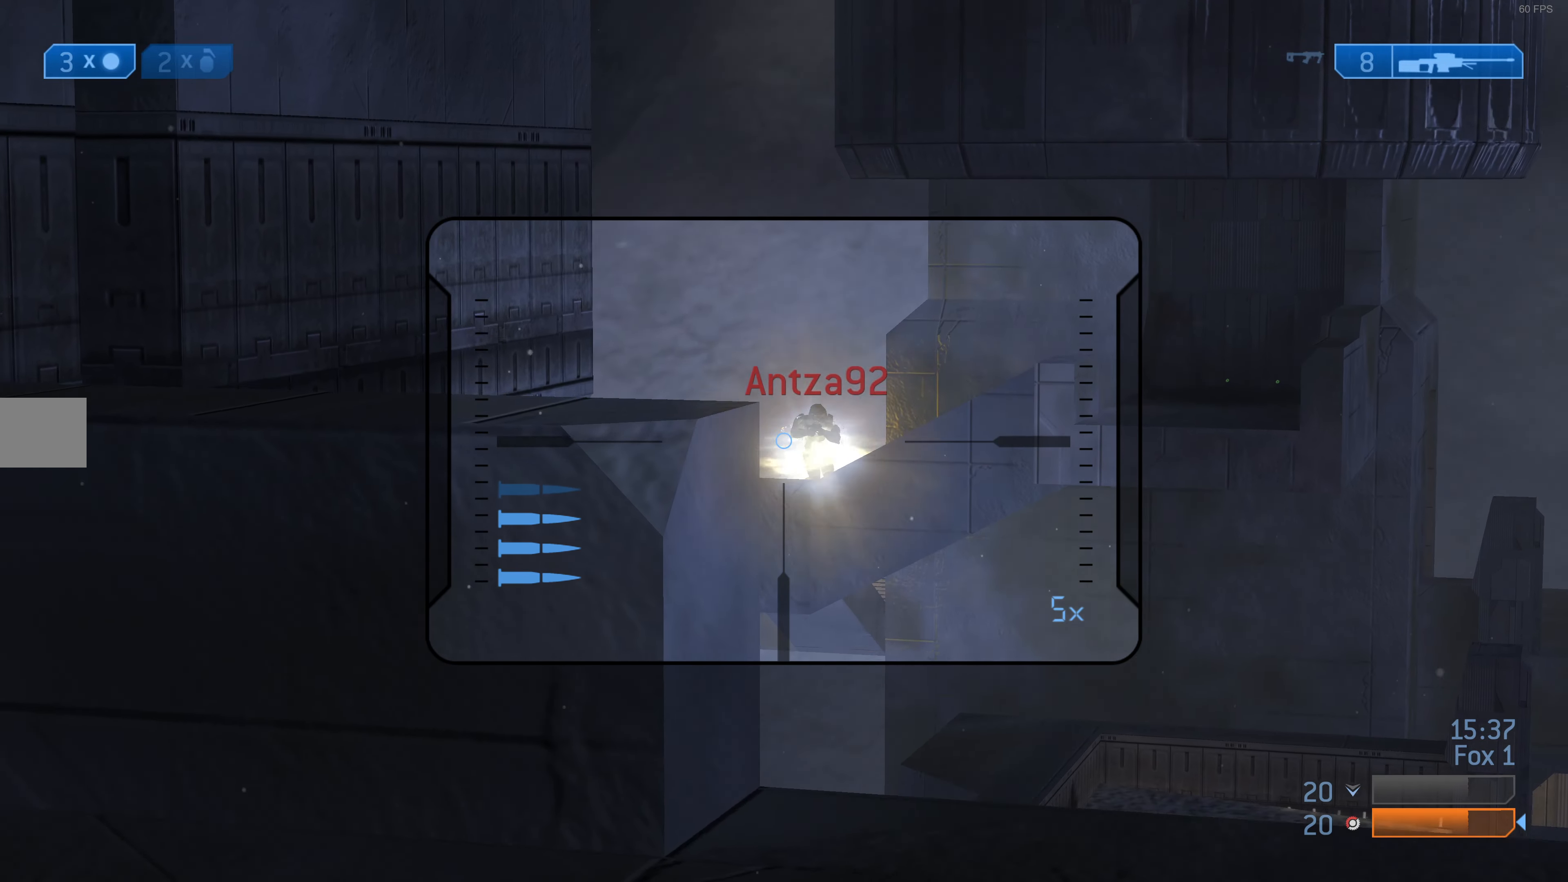
{"buttons": ["R2"], "left_stick": "up", "right_stick": "center", "events": [[33, "R2", "up"], [300, "right_stick", "down"], [367, "right_stick", "right"], [467, "R2", "down"], [467, "right_stick", "center"]]}
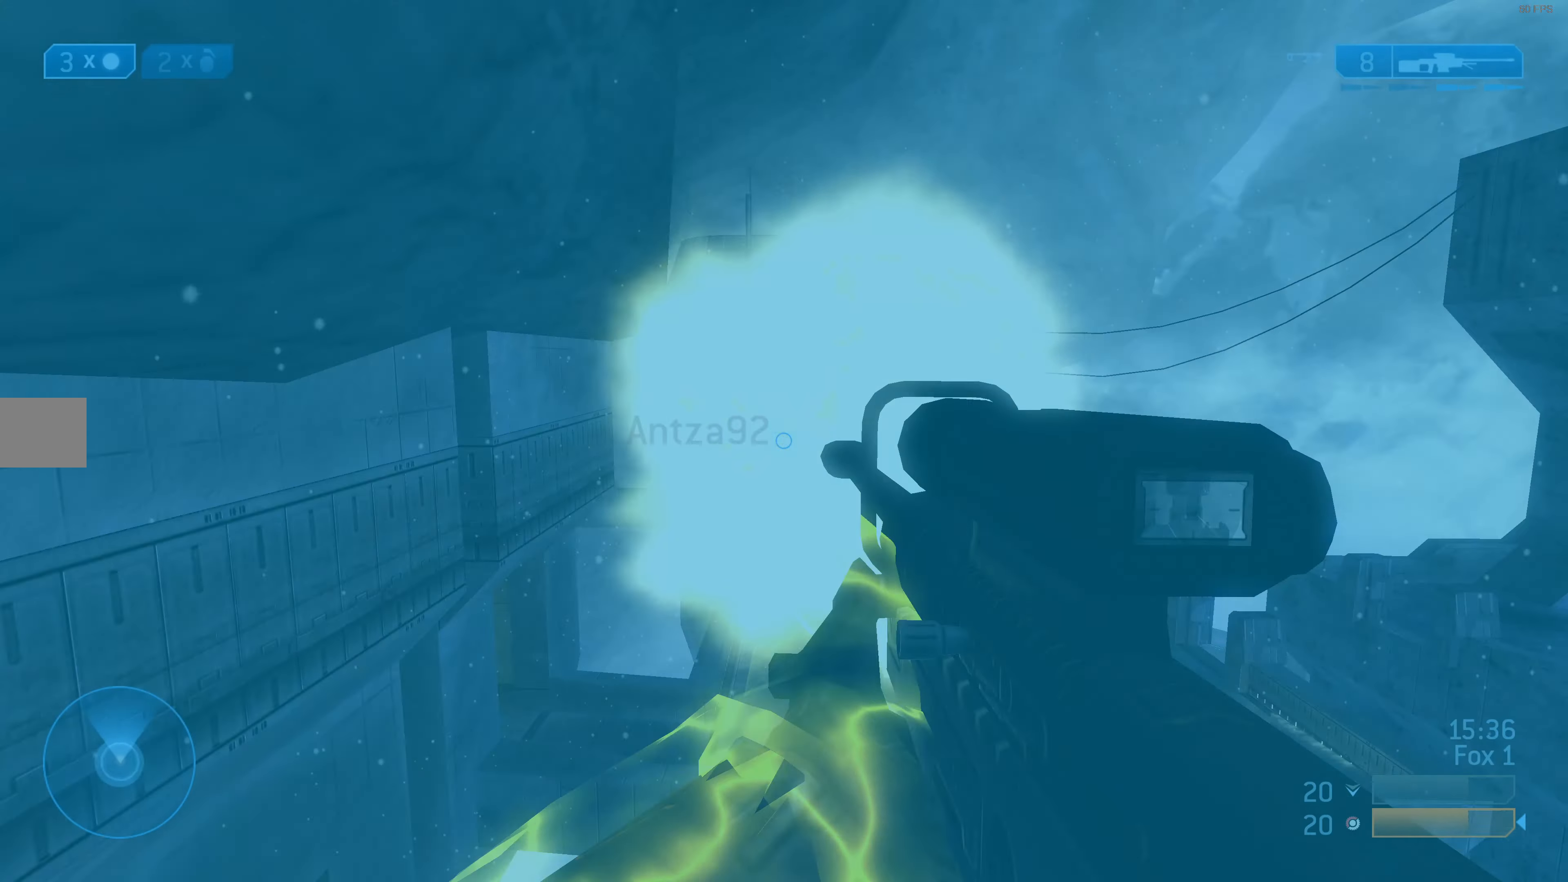
{"buttons": [], "left_stick": "right", "right_stick": "right", "events": [[100, "R2", "up"], [300, "left_stick", "center"], [467, "right_stick", "right"], [500, "left_stick", "right"]]}
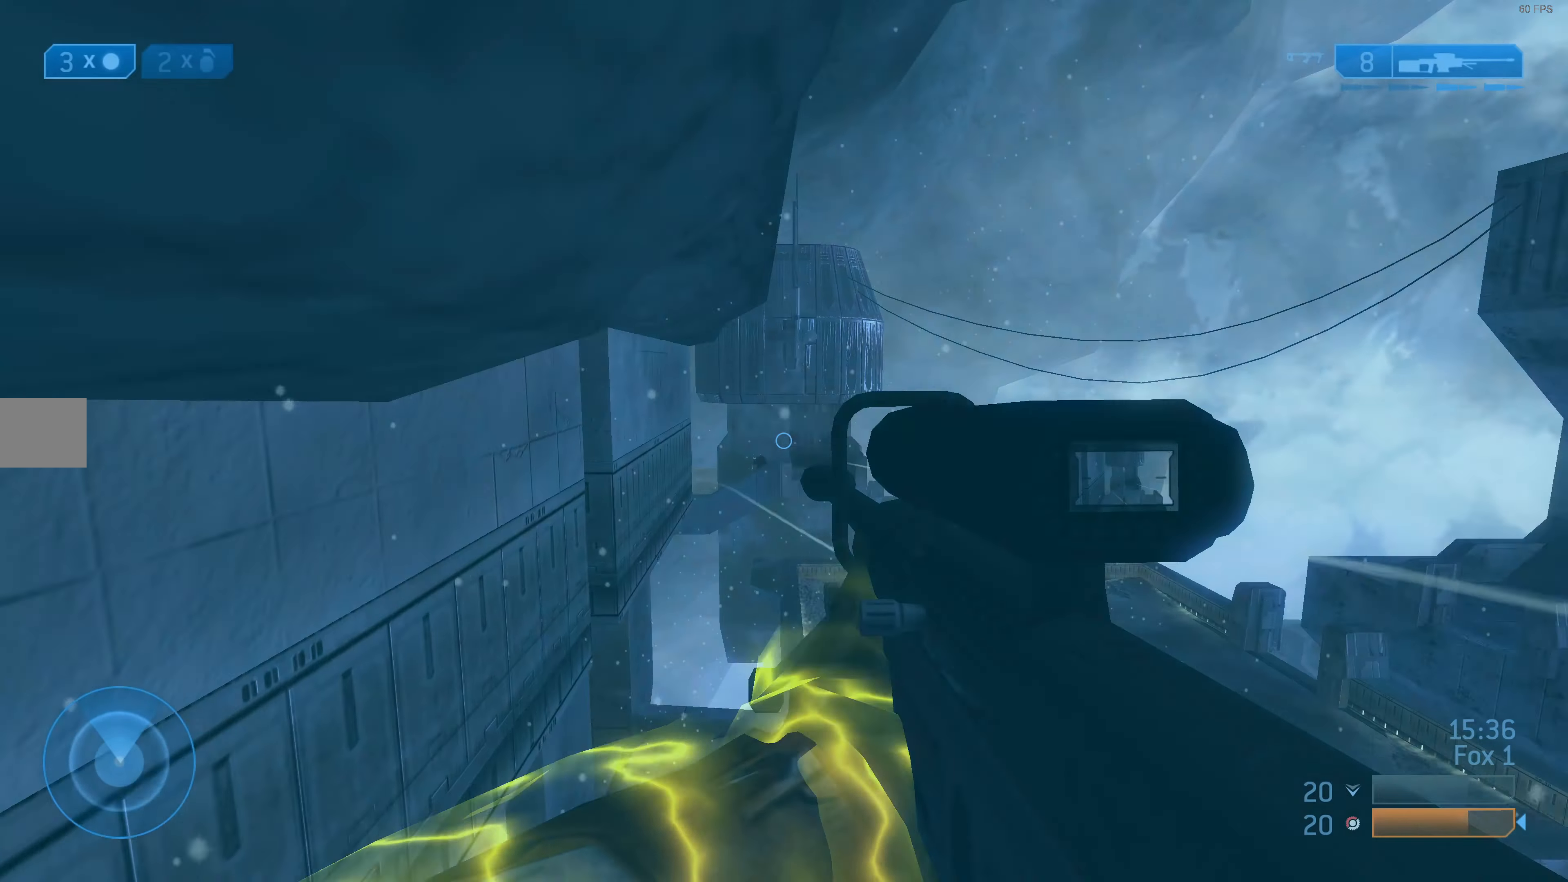
{"buttons": [], "left_stick": "up-right", "right_stick": "down", "events": [[33, "right_stick", "center"], [167, "left_stick", "up-right"], [233, "right_stick", "down"], [400, "R3", "down"], [400, "right_stick", "center"], [500, "R3", "up"], [500, "right_stick", "down"]]}
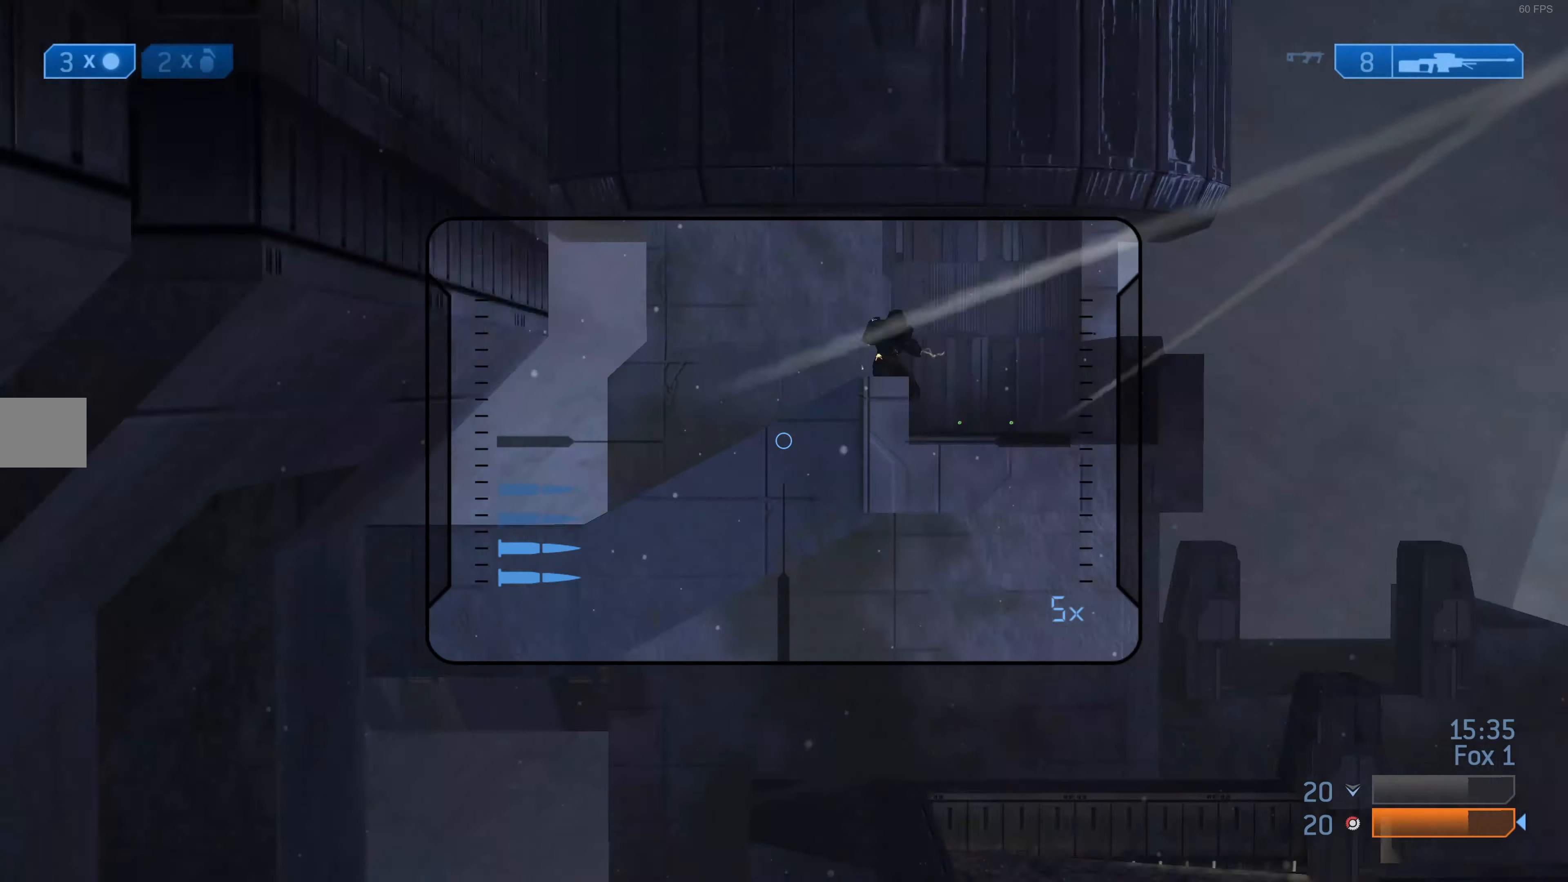
{"buttons": ["L2"], "left_stick": "up-right", "right_stick": "down", "events": [[67, "right_stick", "down-right"], [200, "R2", "down"], [333, "R2", "up"], [400, "right_stick", "center"], [467, "L2", "down"], [467, "right_stick", "down"]]}